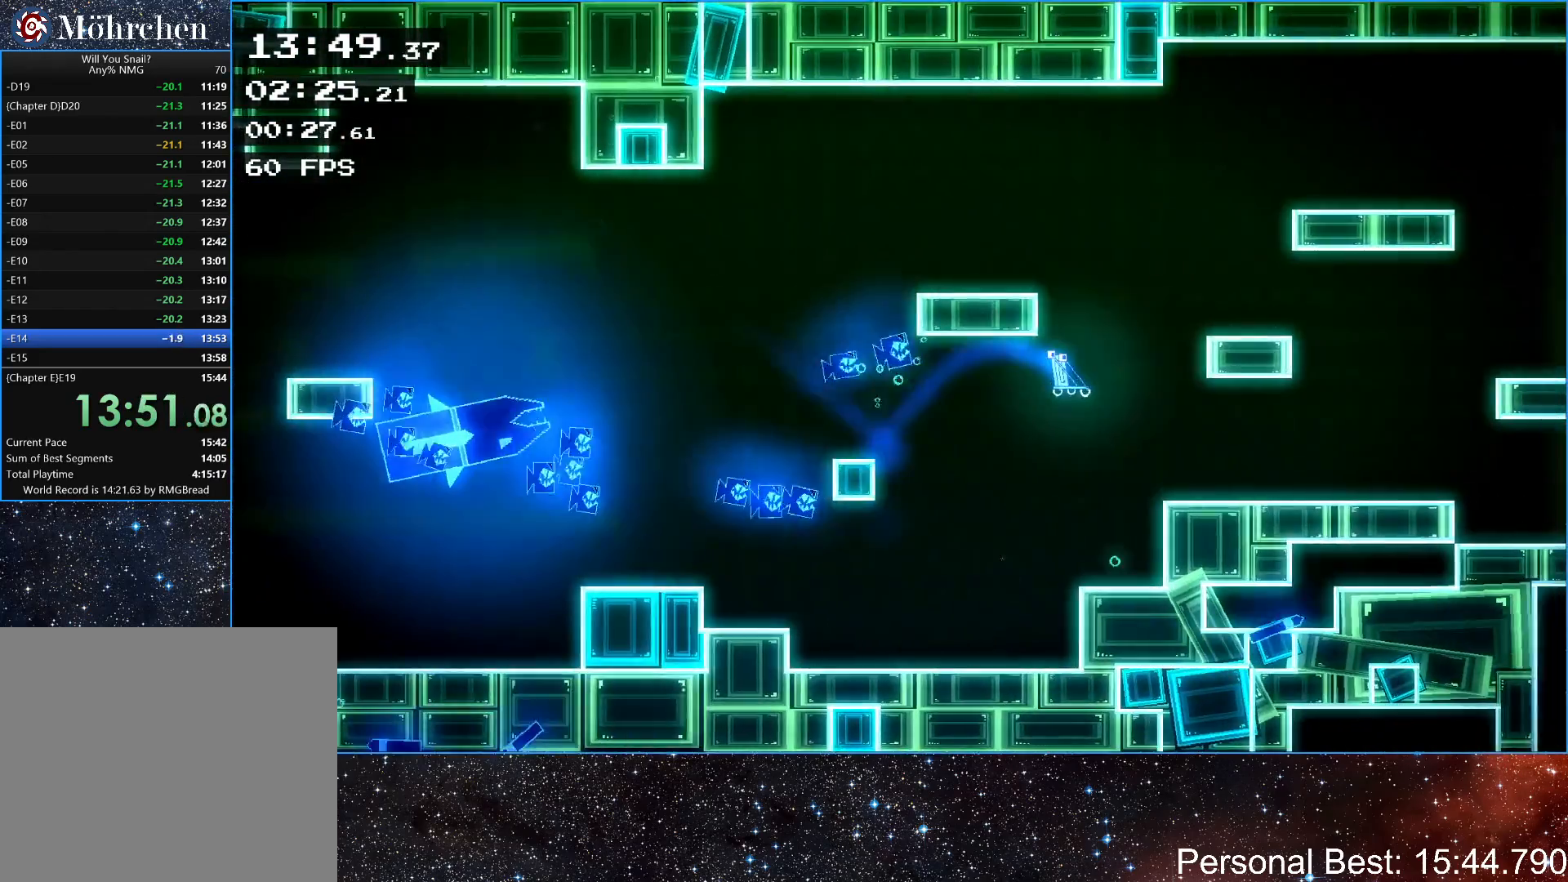
Gameplay with keyboard; each line is a JSON object with the keys held at the frame after it. "events" lists presses ("down") and releases ("up") of "down", "escape", "left", "q", "r", "return", "right" and "up" between this image and that frame as [ms after this image, input, new state], when the widget could be followed in between. No other keys are recorded. Mouse input is not recorded.
{"keys": ["right"], "events": []}
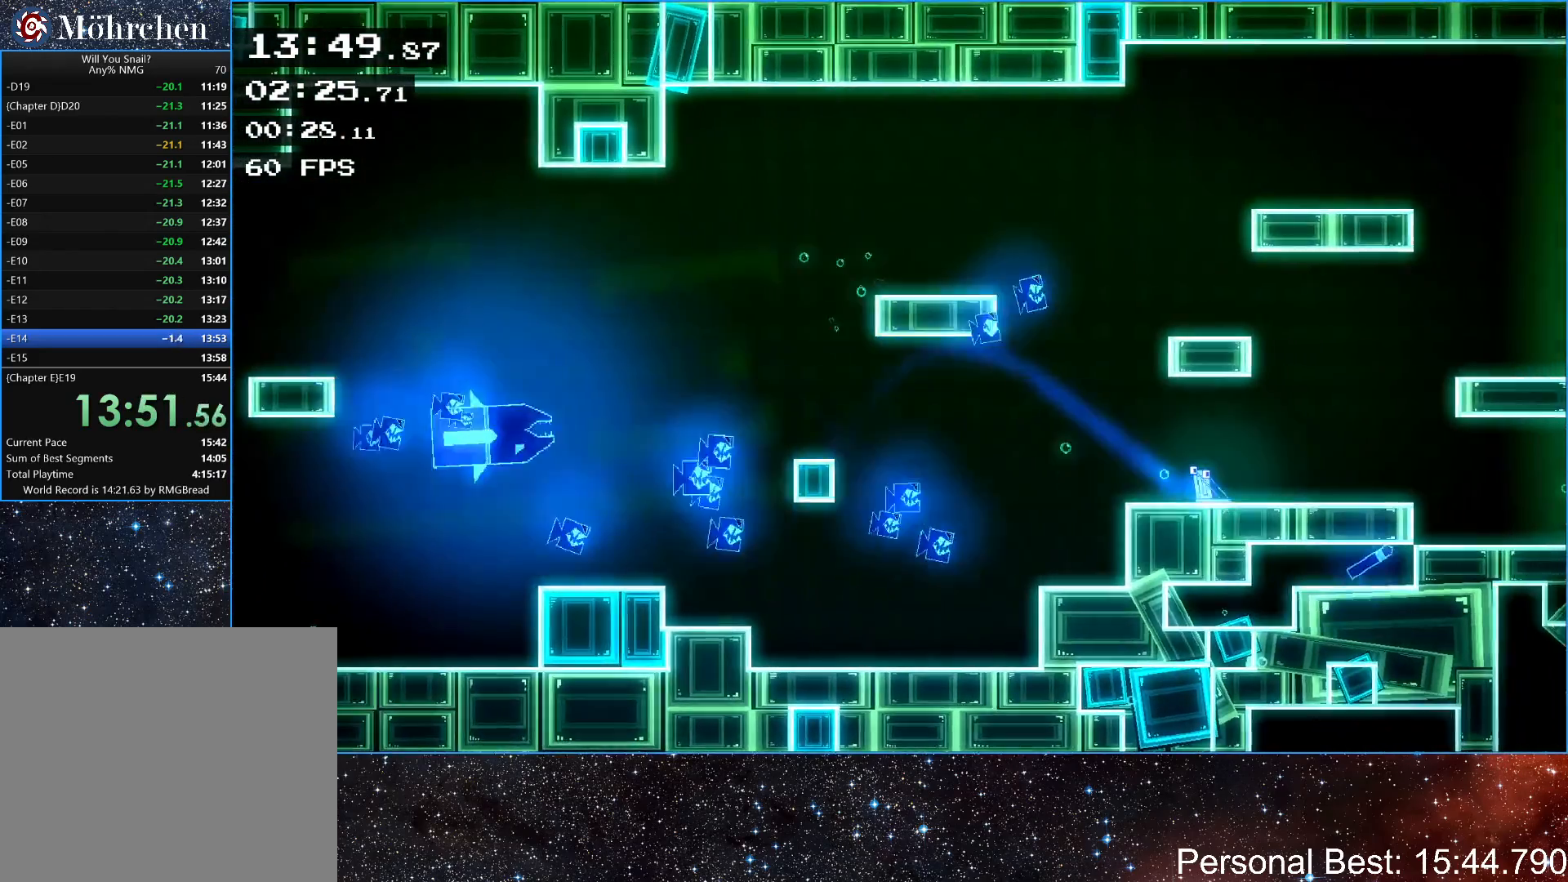
{"keys": ["right"], "events": [[67, "up", "down"], [500, "up", "up"]]}
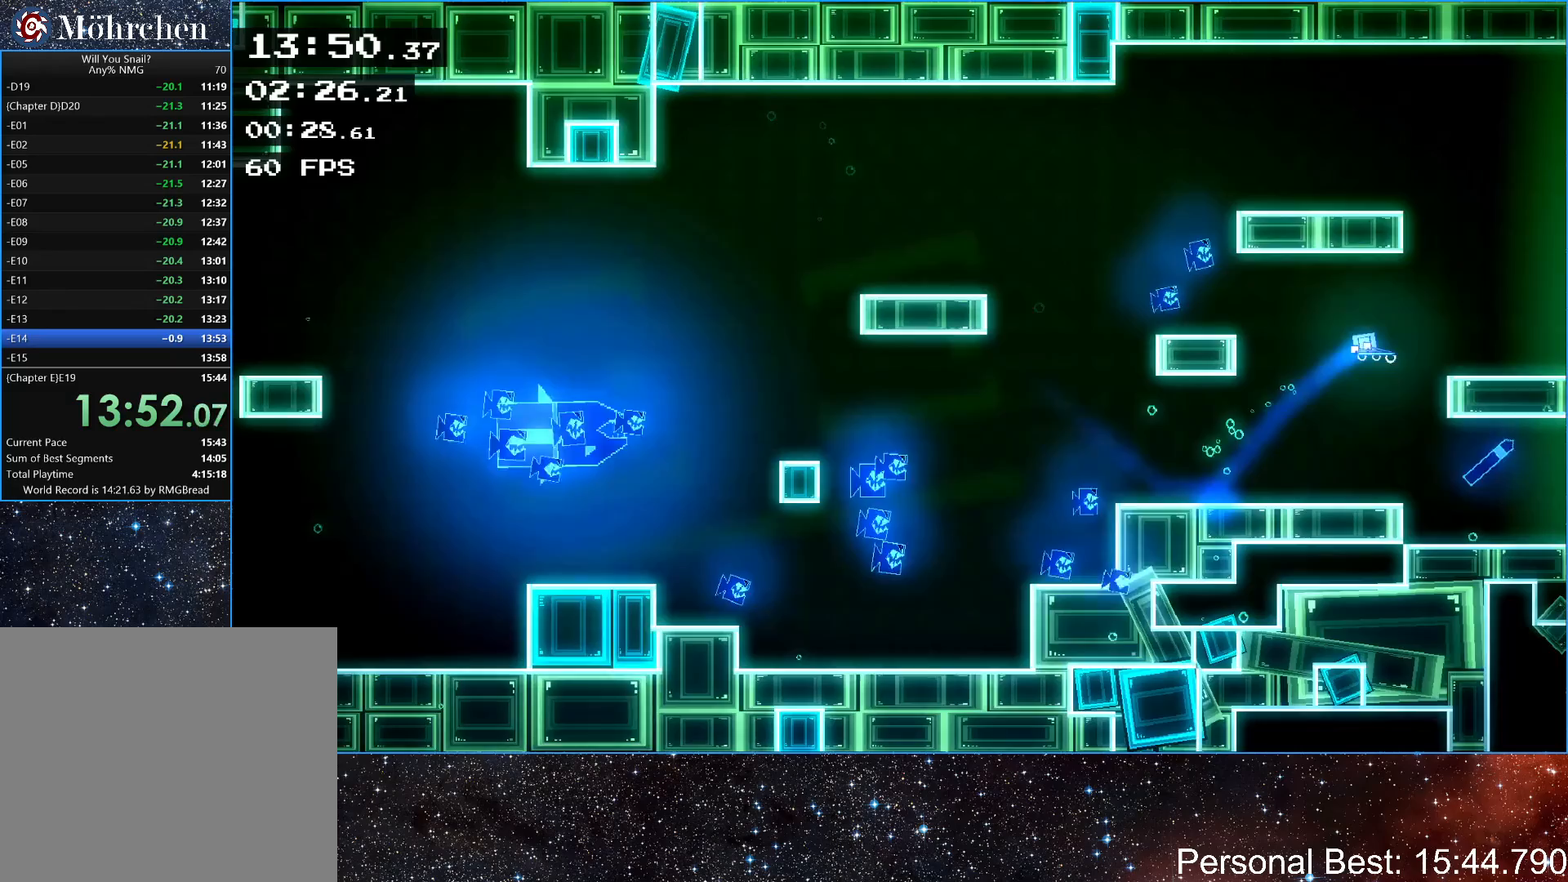
{"keys": ["right", "up"], "events": [[167, "up", "down"]]}
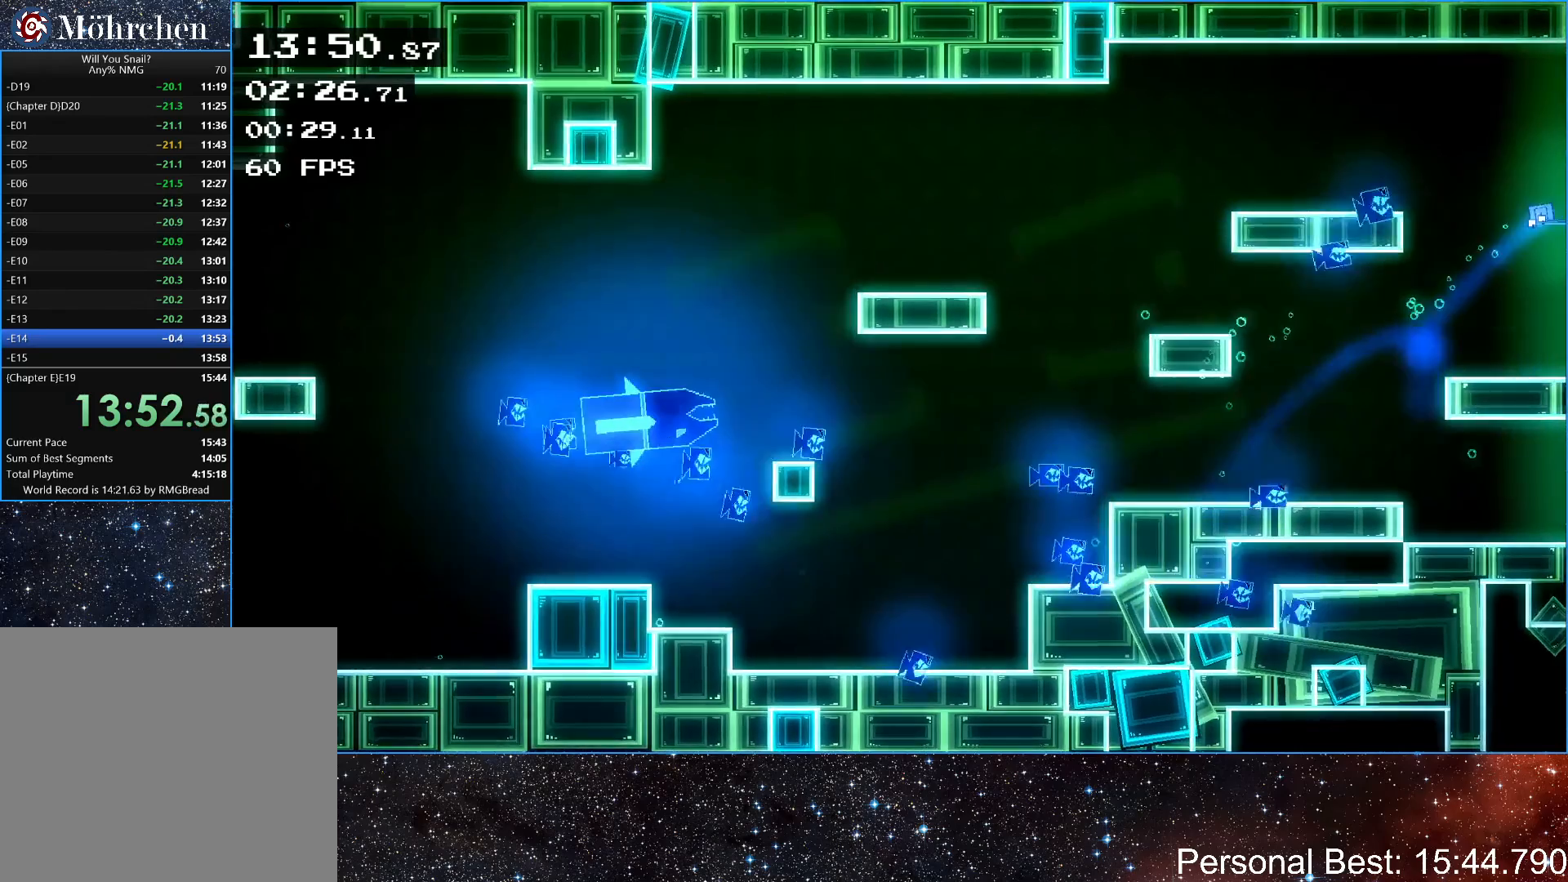
{"keys": ["q", "right"], "events": [[333, "q", "down"], [367, "up", "up"], [400, "q", "up"], [500, "q", "down"]]}
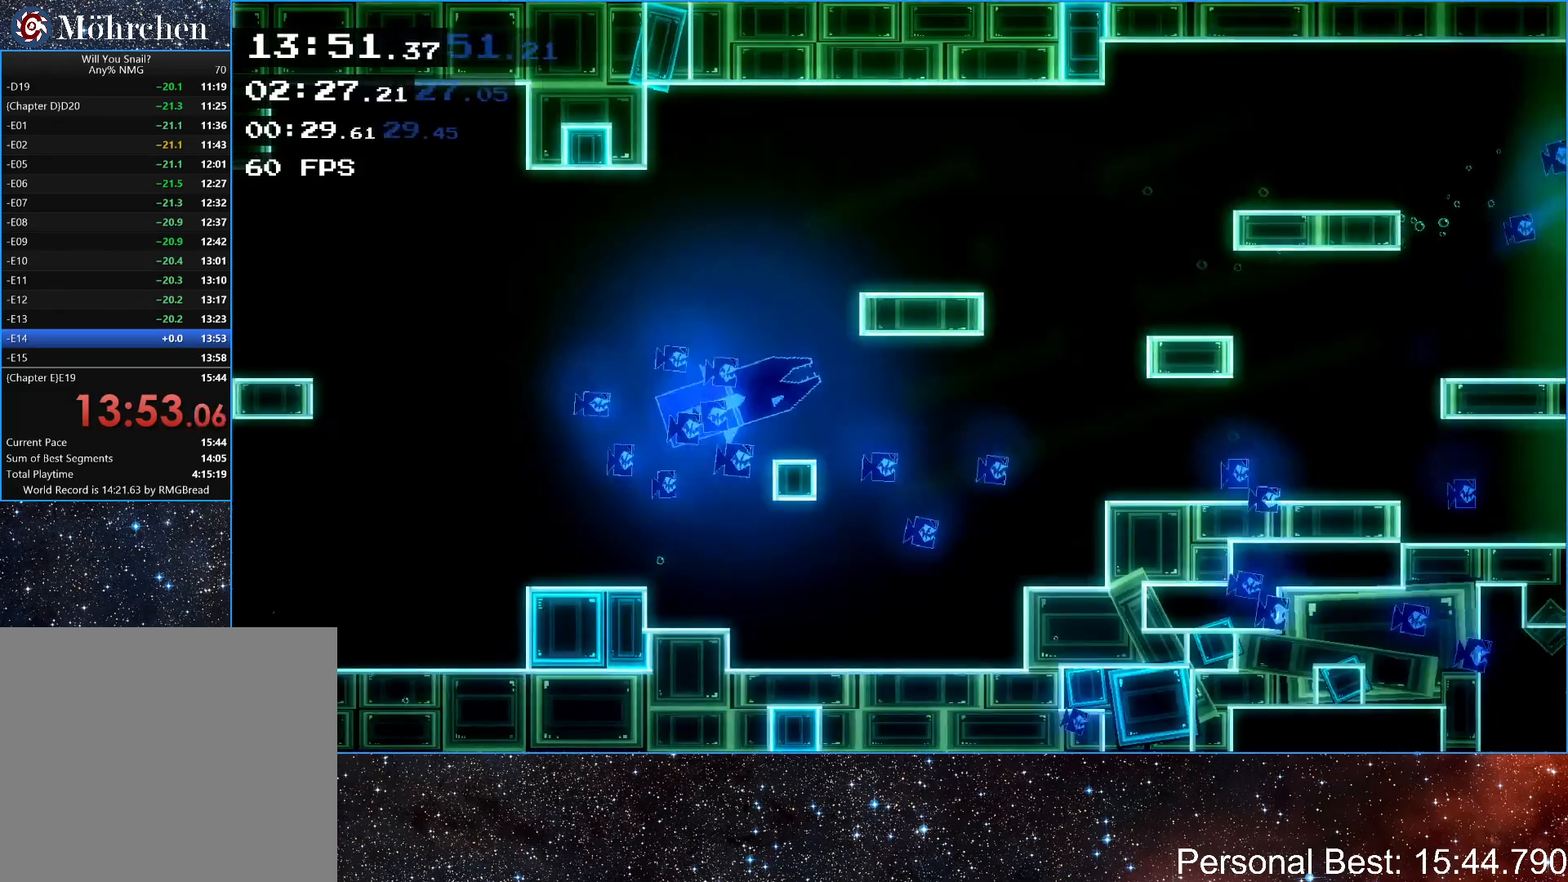
{"keys": ["q", "right"], "events": [[33, "q", "up"], [167, "q", "down"], [233, "q", "up"], [333, "q", "down"], [400, "q", "up"], [500, "q", "down"]]}
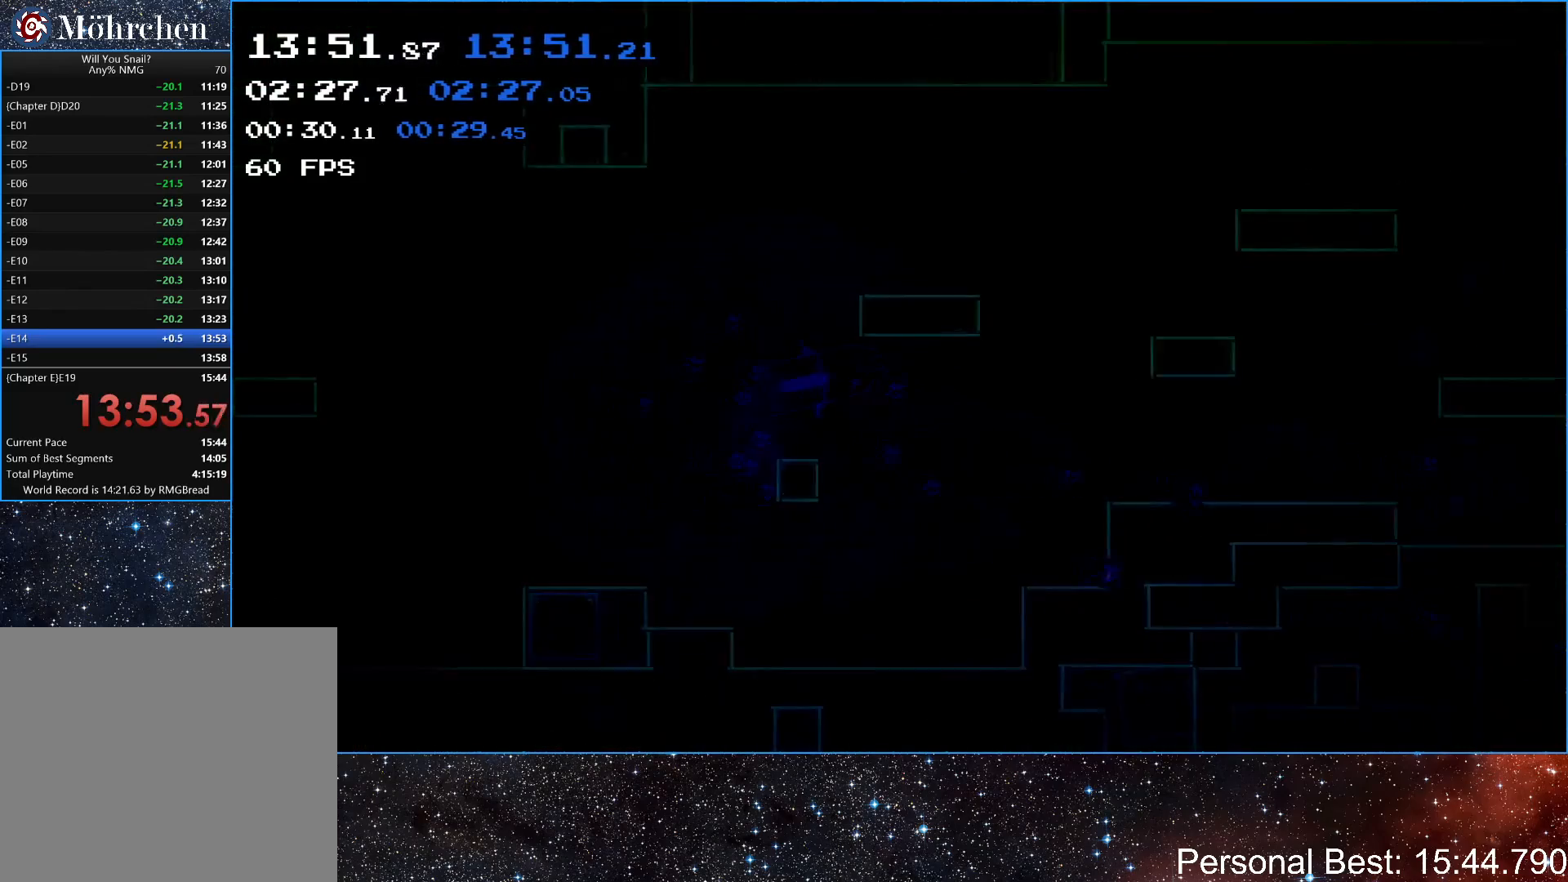
{"keys": ["right"], "events": [[33, "q", "up"], [133, "q", "down"], [200, "q", "up"], [300, "q", "down"], [367, "q", "up"], [467, "q", "down"], [500, "q", "up"]]}
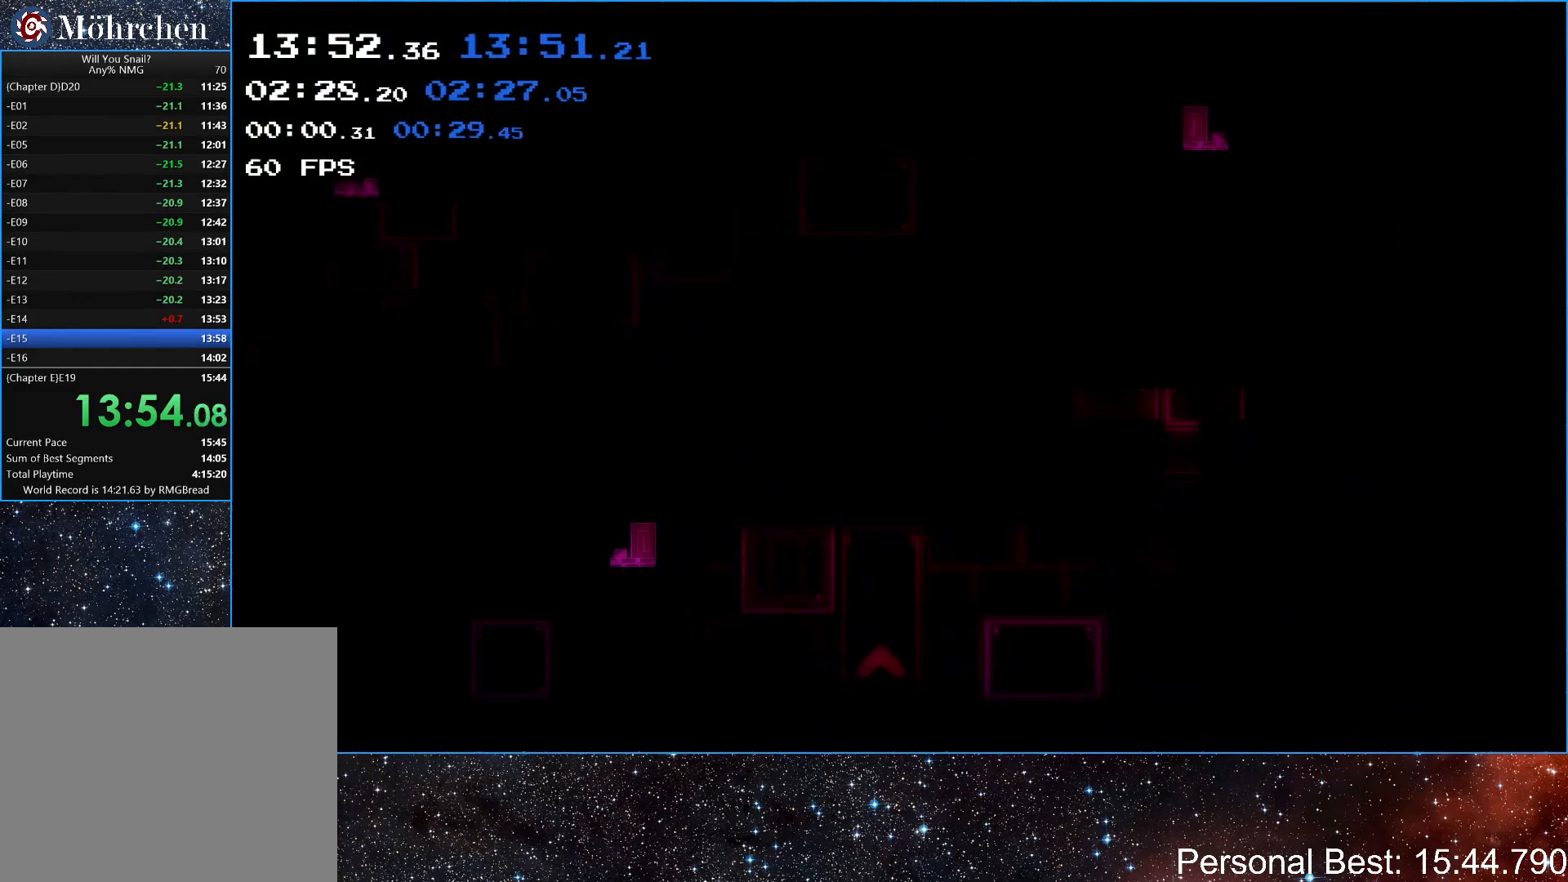
{"keys": ["right", "up"], "events": [[100, "q", "down"], [200, "q", "up"], [433, "up", "down"]]}
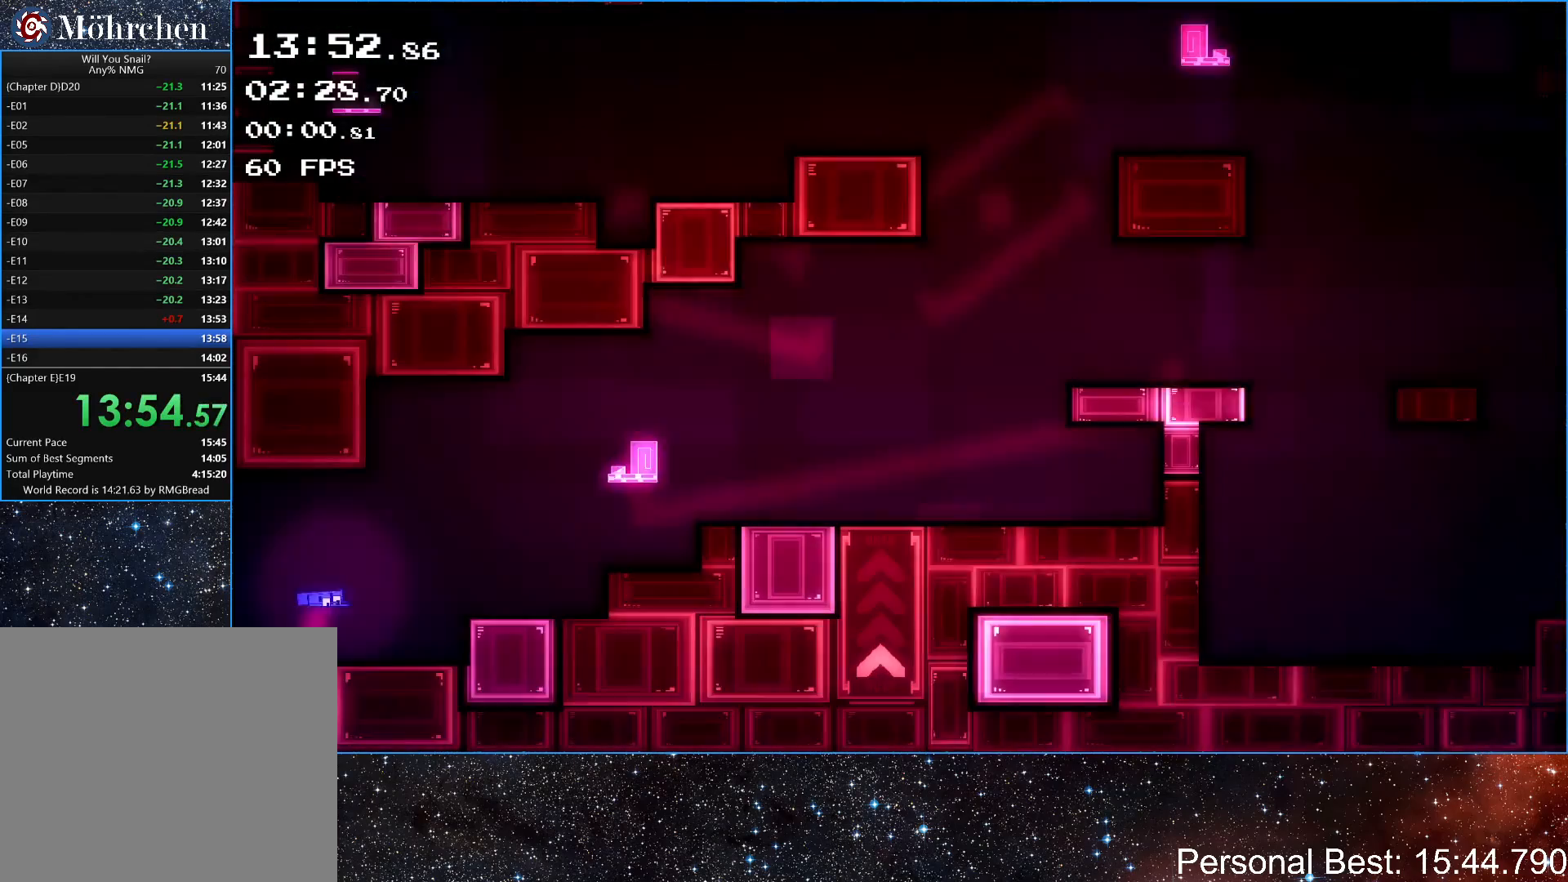
{"keys": ["right", "up"], "events": [[167, "up", "up"], [467, "up", "down"]]}
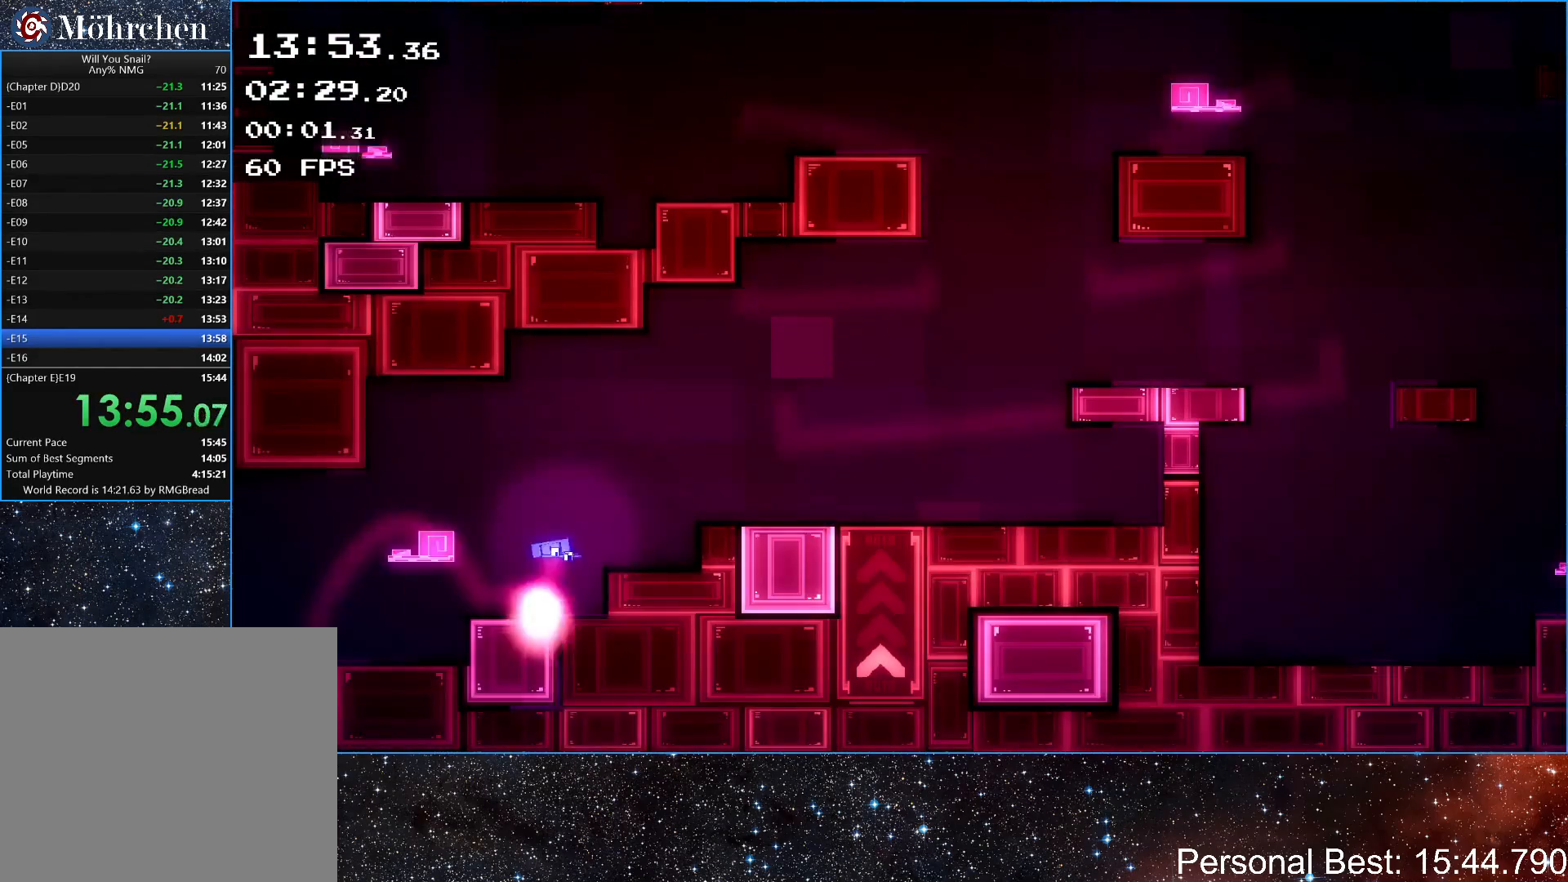
{"keys": ["right"], "events": [[233, "up", "up"]]}
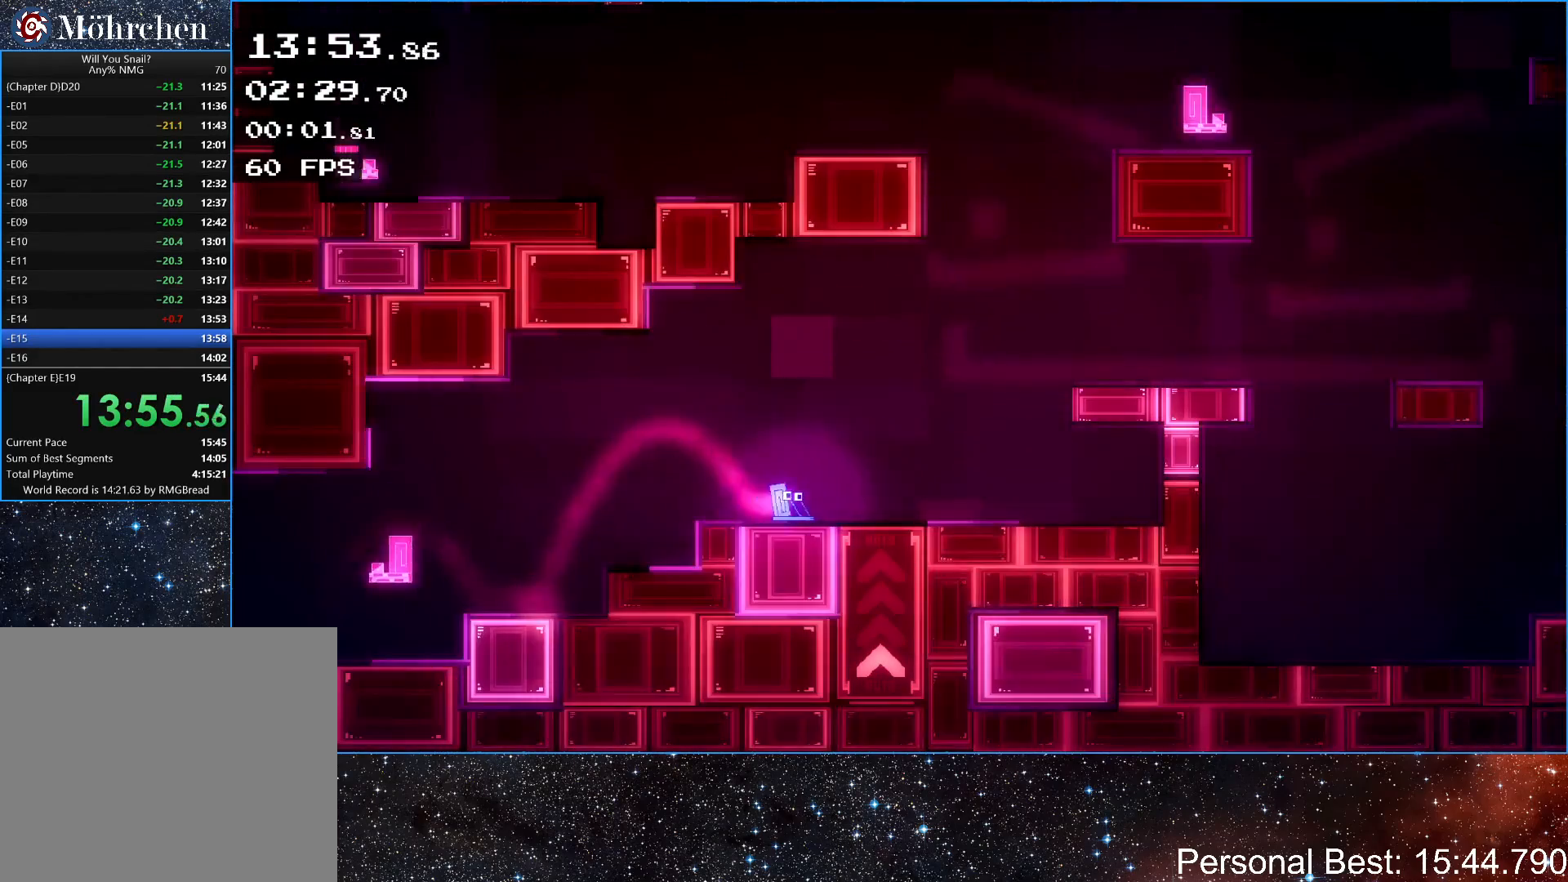
{"keys": ["right"], "events": [[133, "up", "down"], [233, "up", "up"], [333, "up", "down"], [467, "up", "up"]]}
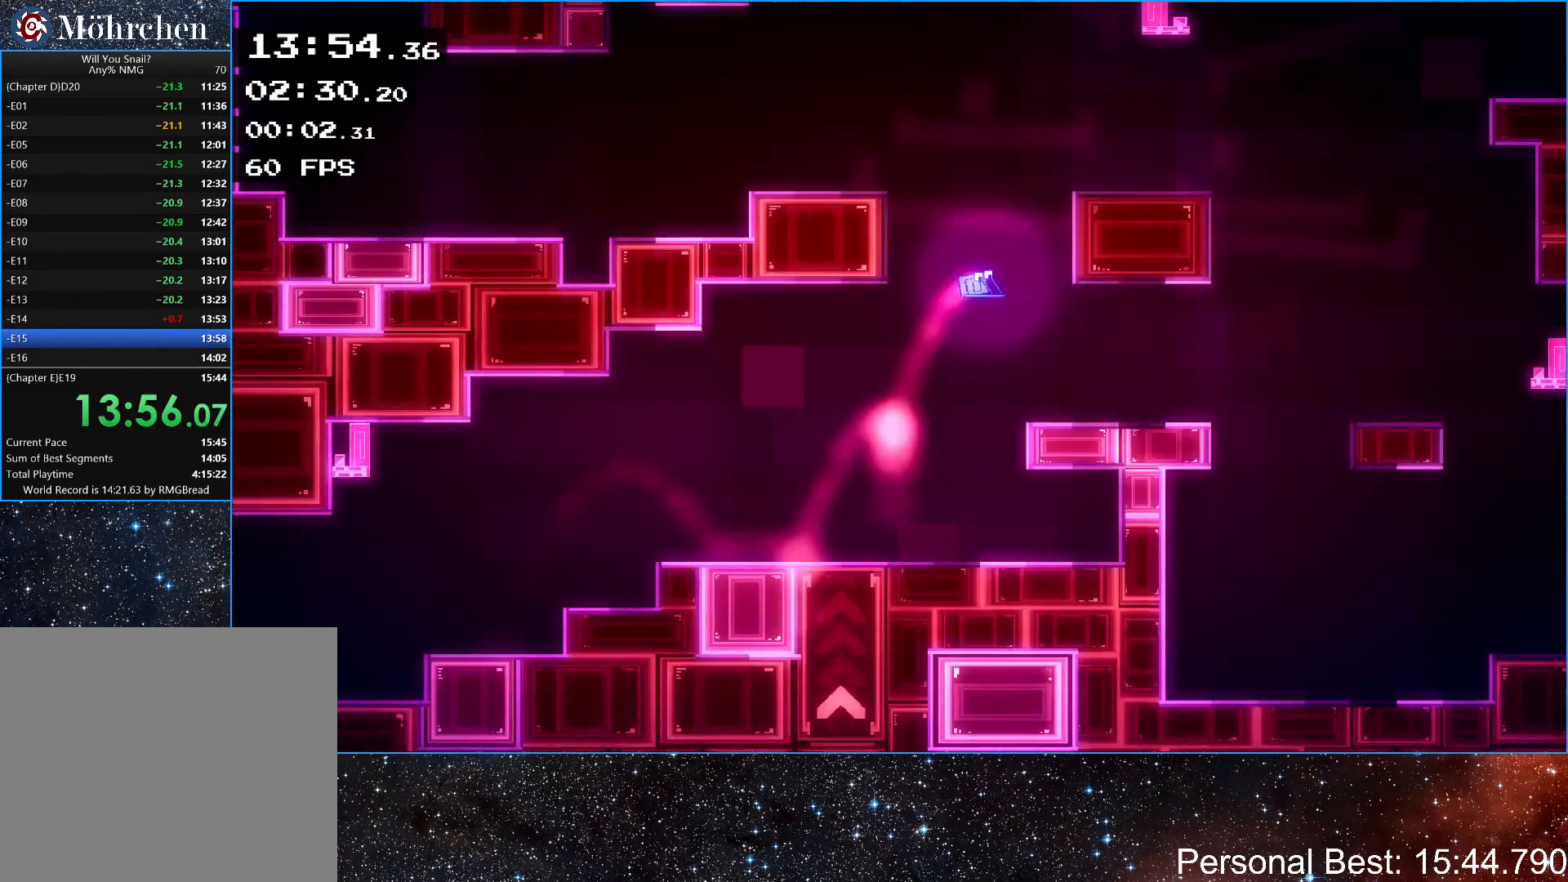
{"keys": ["left", "up"], "events": [[233, "left", "down"], [233, "right", "up"], [267, "up", "down"], [367, "up", "up"], [433, "up", "down"]]}
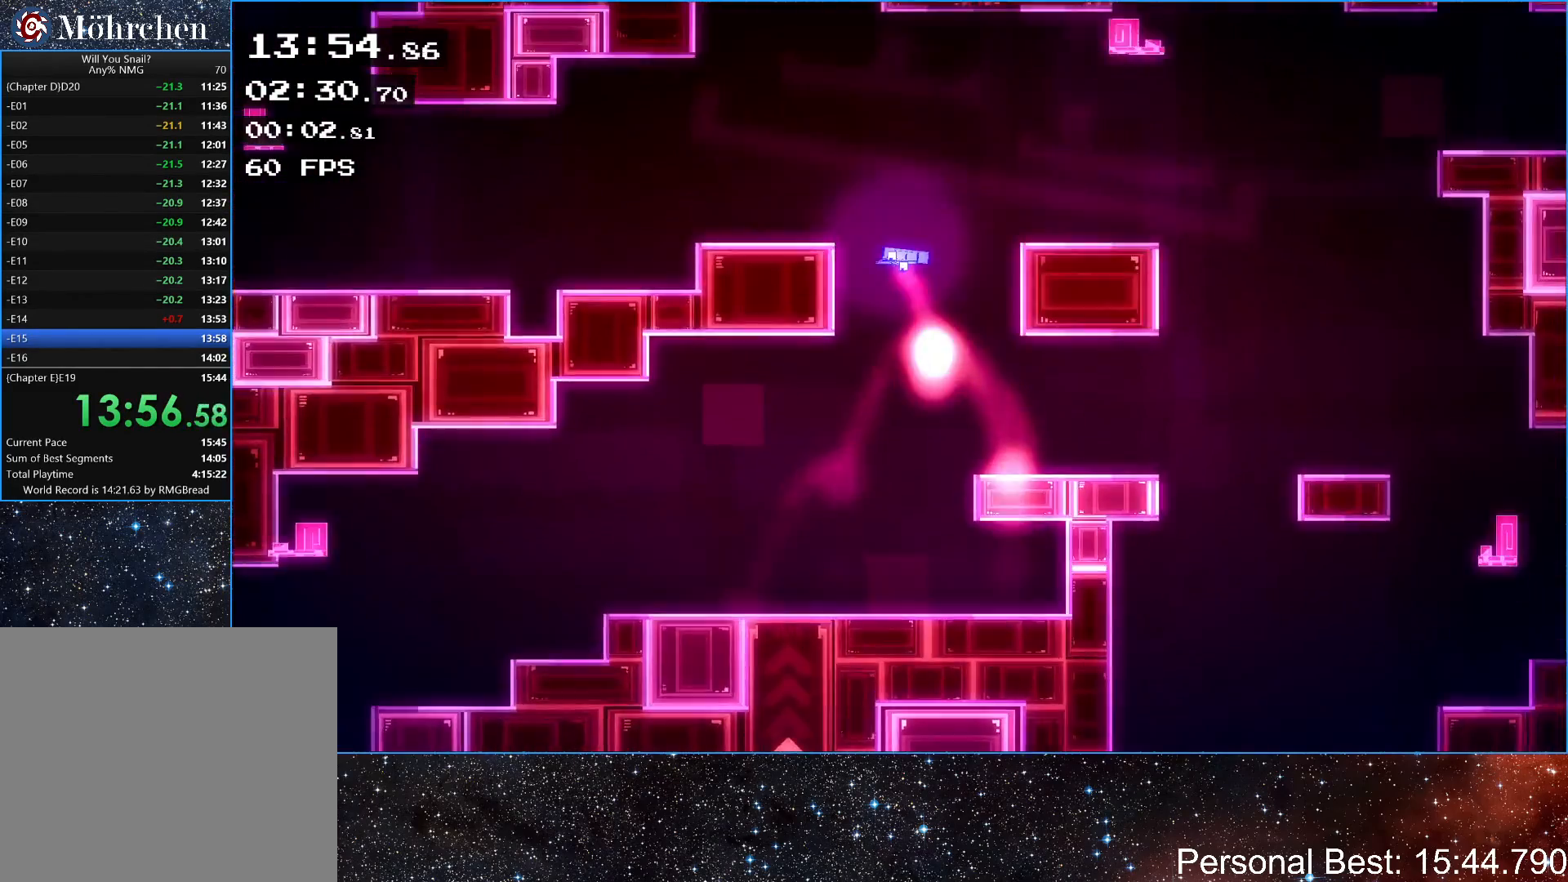
{"keys": ["left"], "events": [[167, "up", "up"]]}
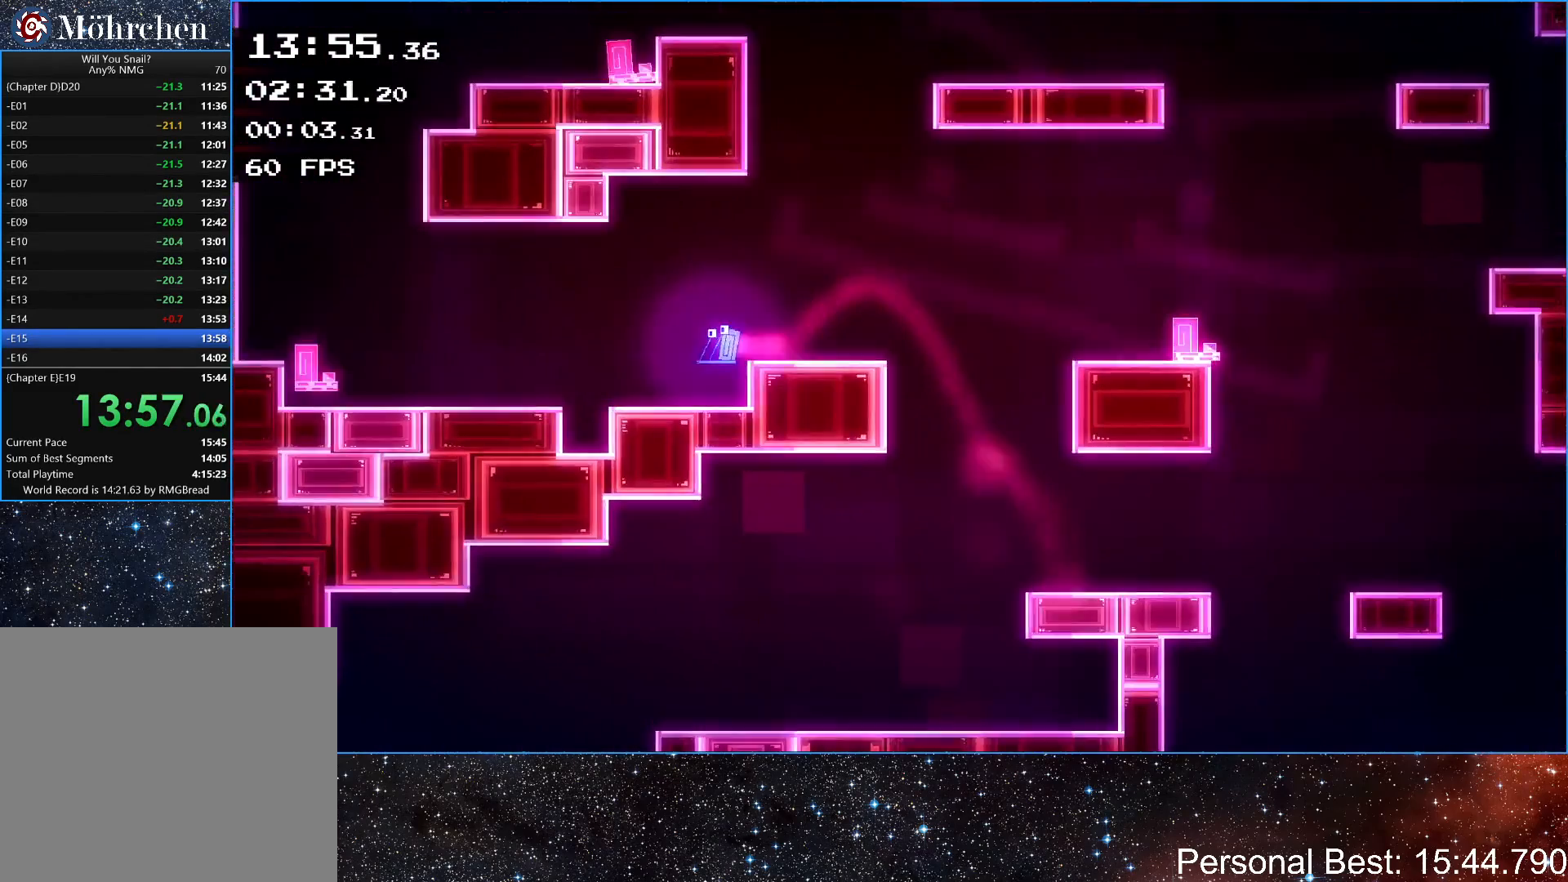
{"keys": ["left", "up"], "events": [[500, "up", "down"]]}
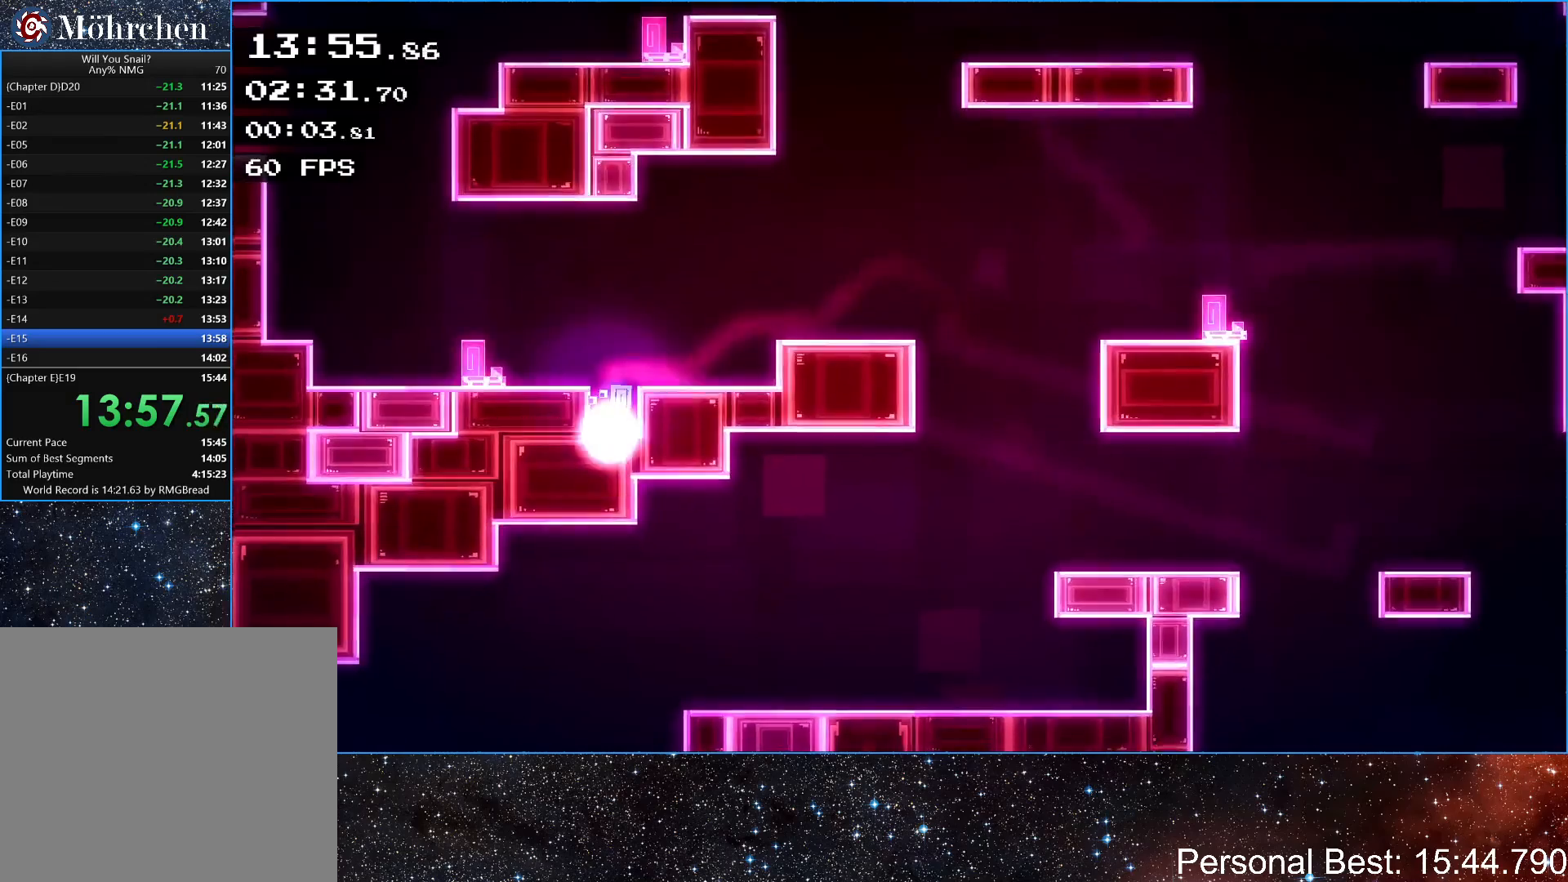
{"keys": ["left", "up"], "events": [[100, "up", "up"], [500, "up", "down"]]}
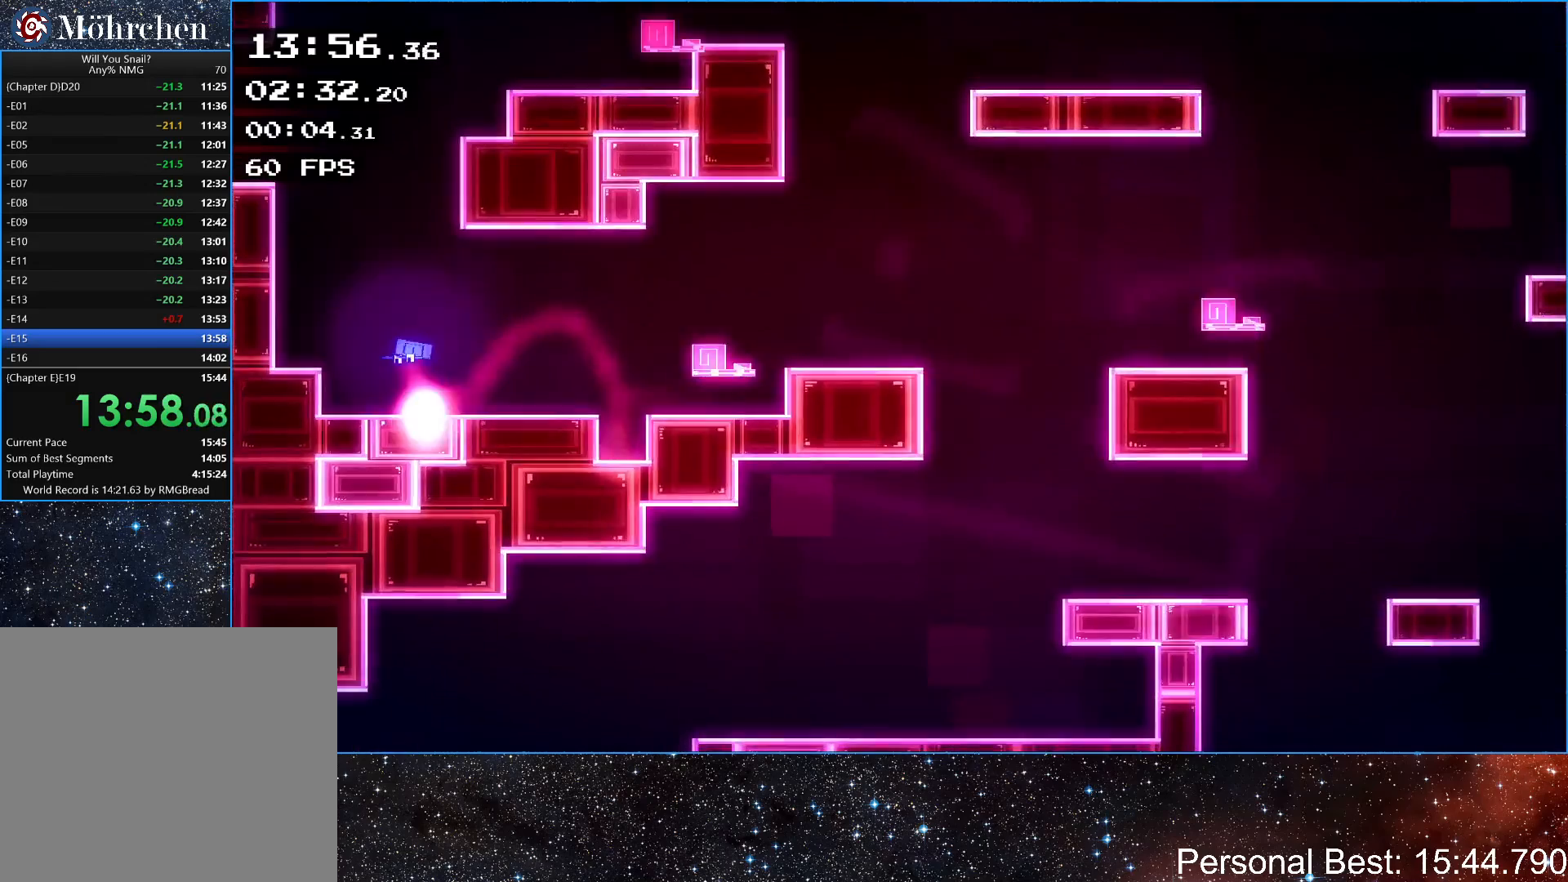
{"keys": ["left", "up"], "events": [[100, "up", "up"], [167, "up", "down"]]}
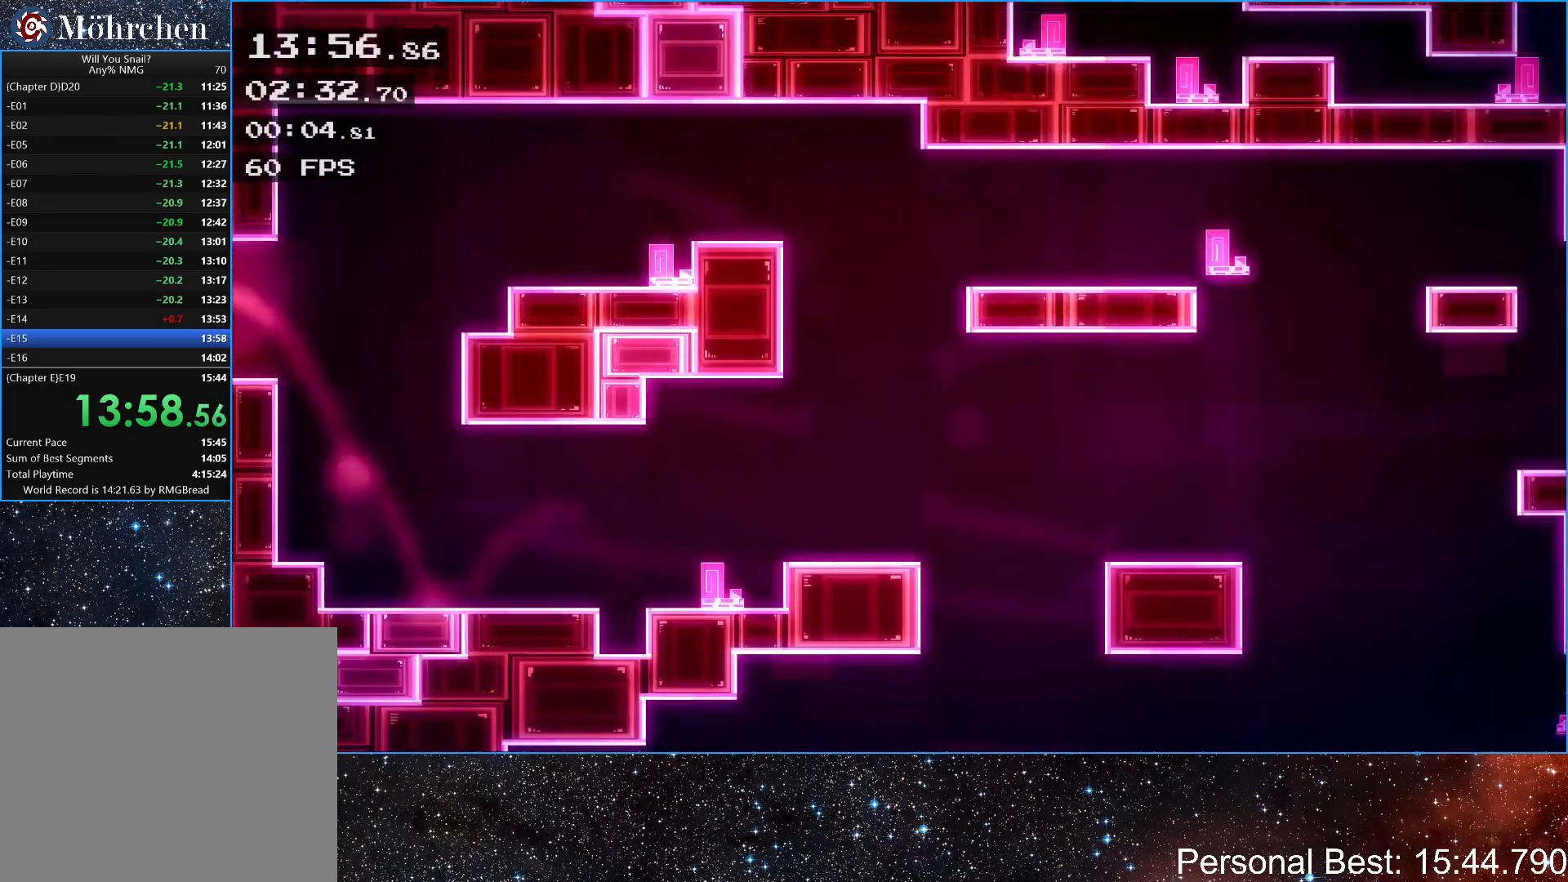
{"keys": ["left"], "events": [[100, "up", "up"]]}
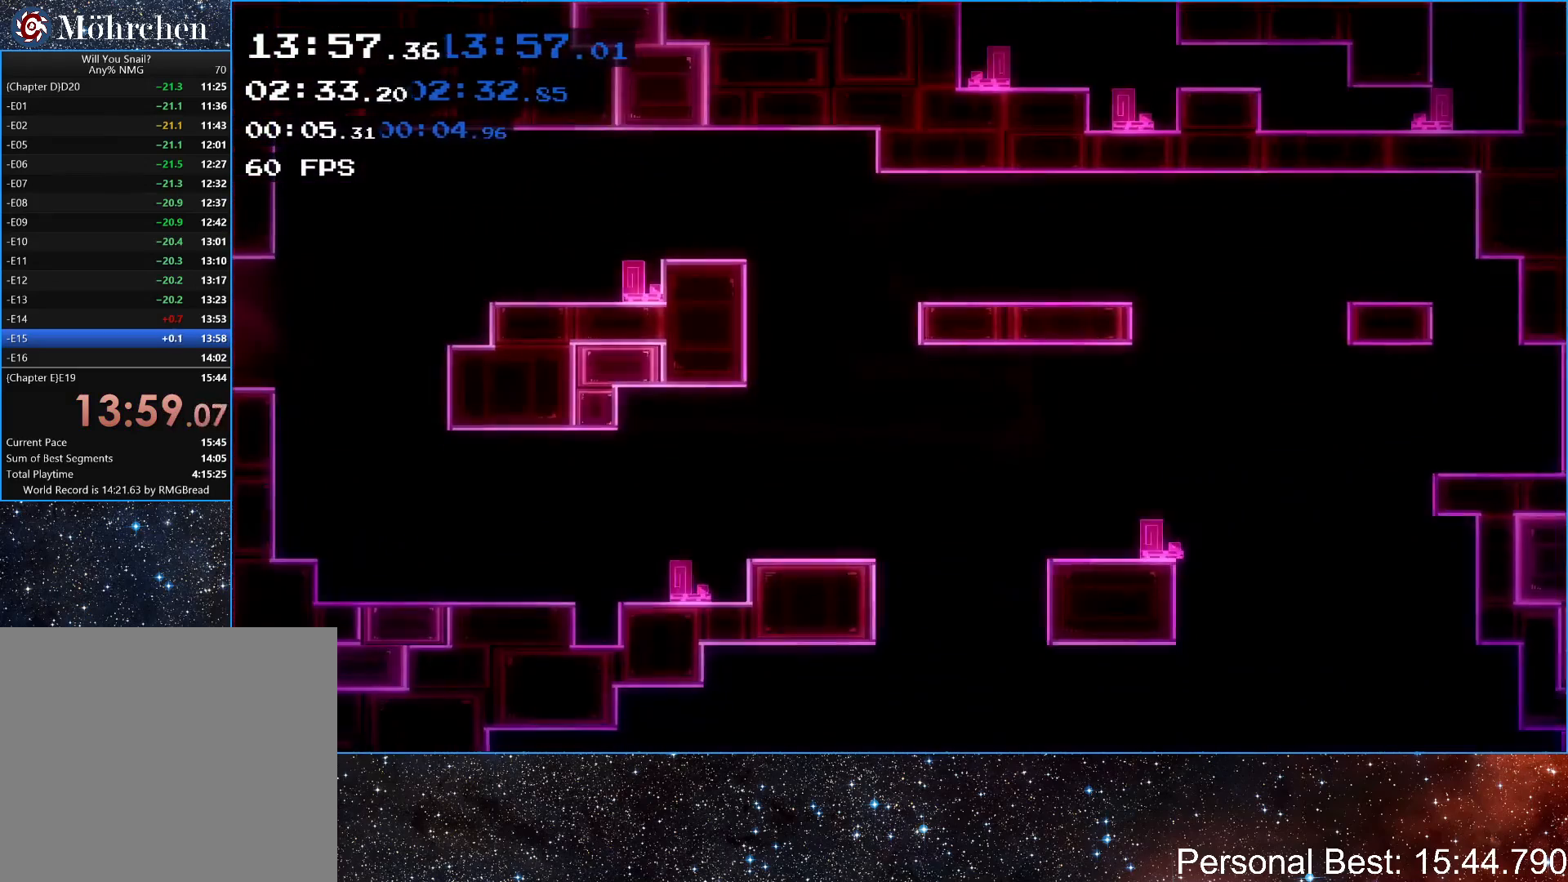
{"keys": ["left"], "events": [[233, "q", "down"], [333, "q", "up"], [433, "q", "down"], [500, "q", "up"]]}
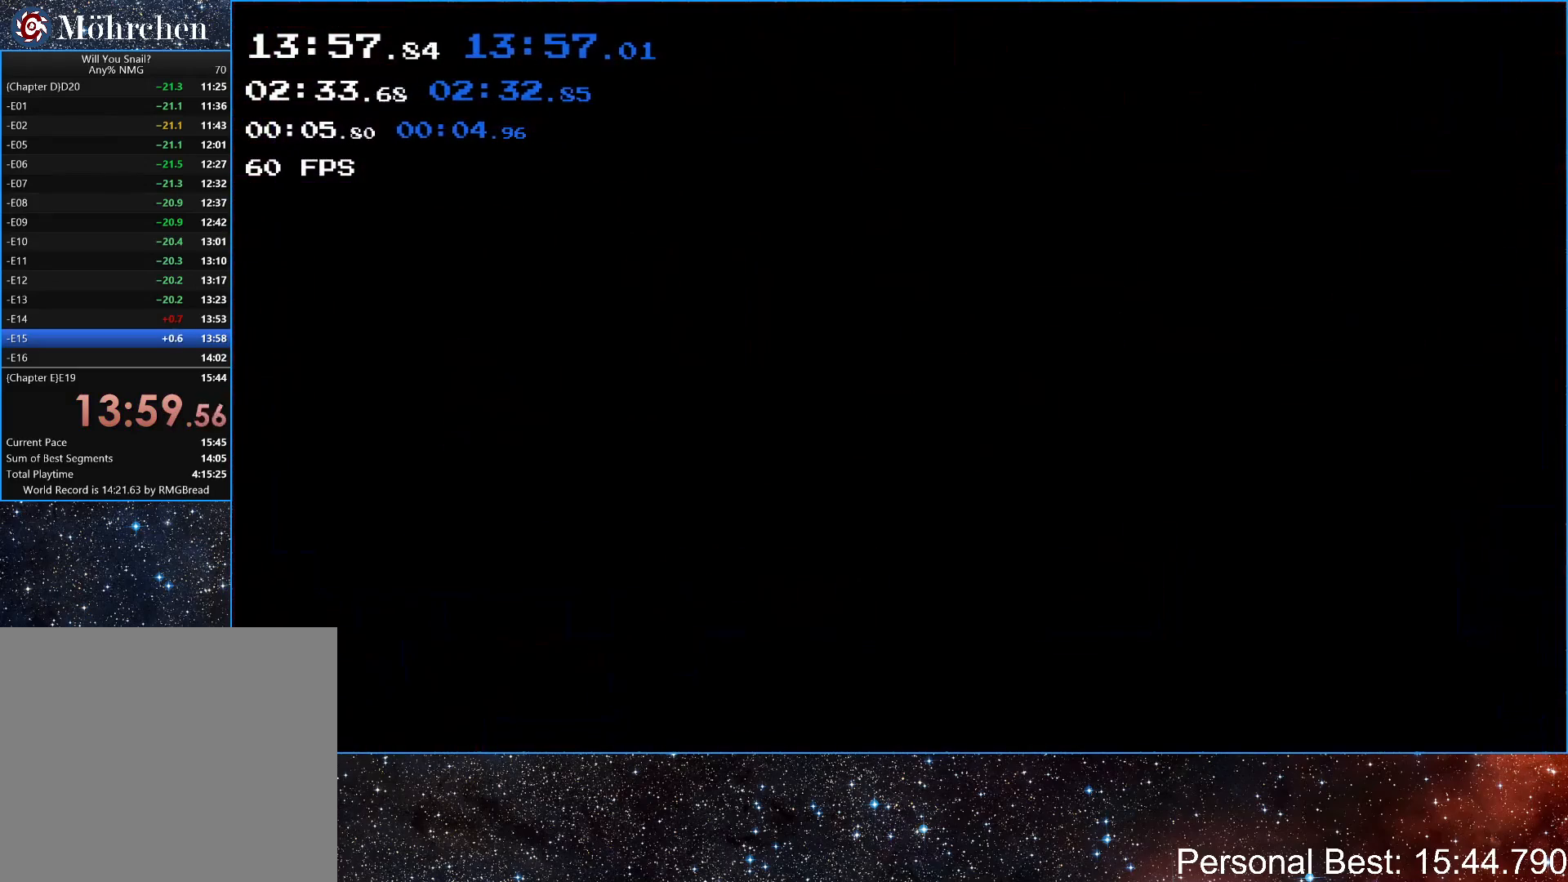
{"keys": ["left", "q"], "events": [[67, "q", "down"], [167, "q", "up"], [233, "q", "down"], [333, "q", "up"], [433, "q", "down"]]}
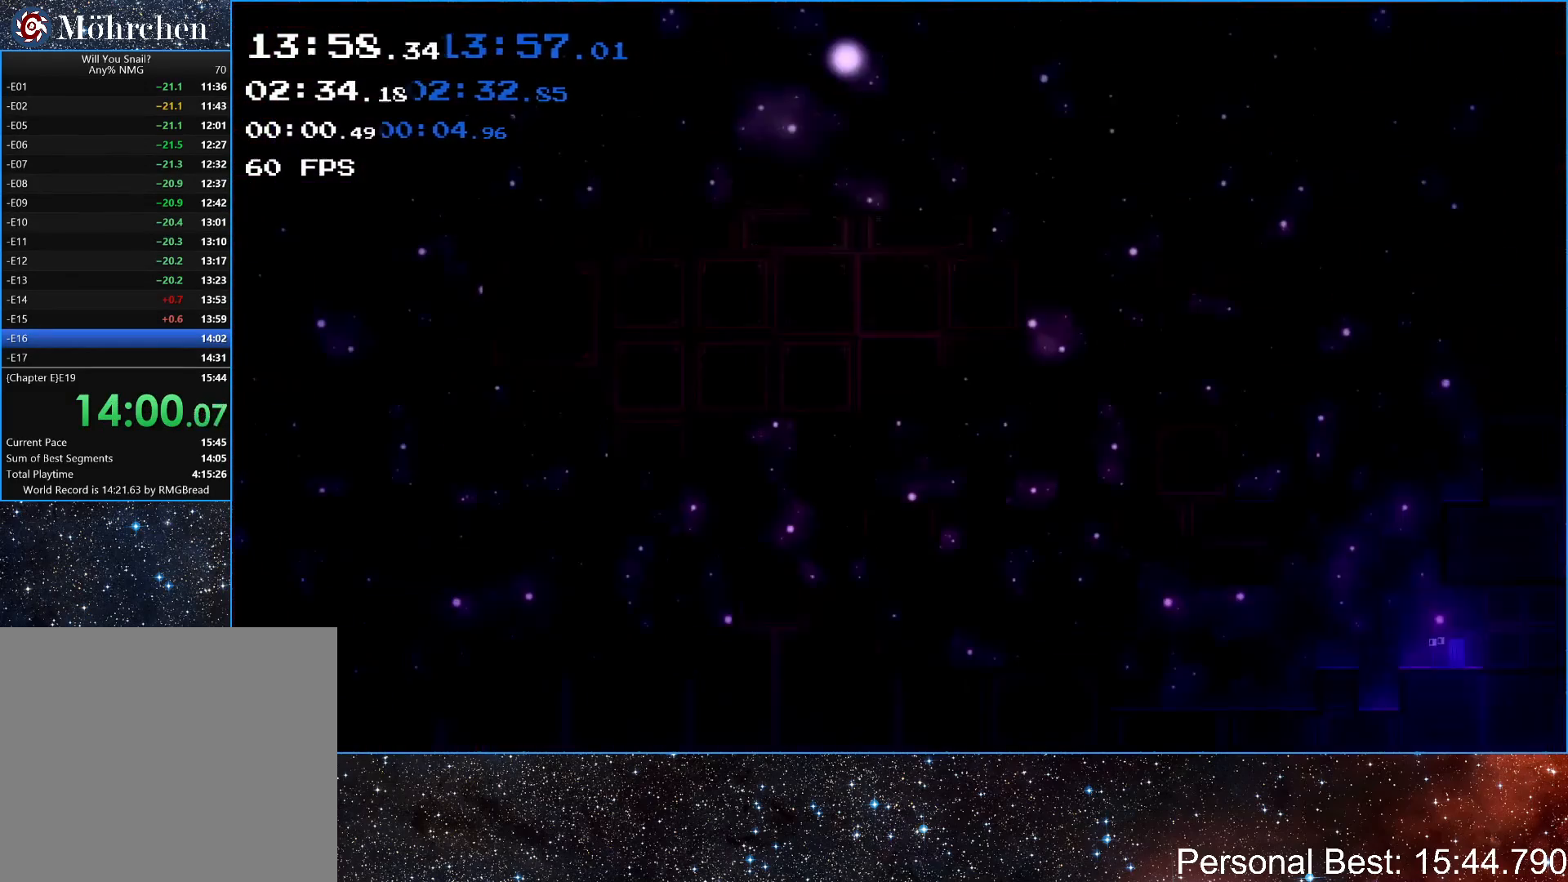
{"keys": ["escape"], "events": [[33, "q", "up"], [133, "q", "down"], [300, "left", "up"], [333, "q", "up"], [433, "escape", "down"]]}
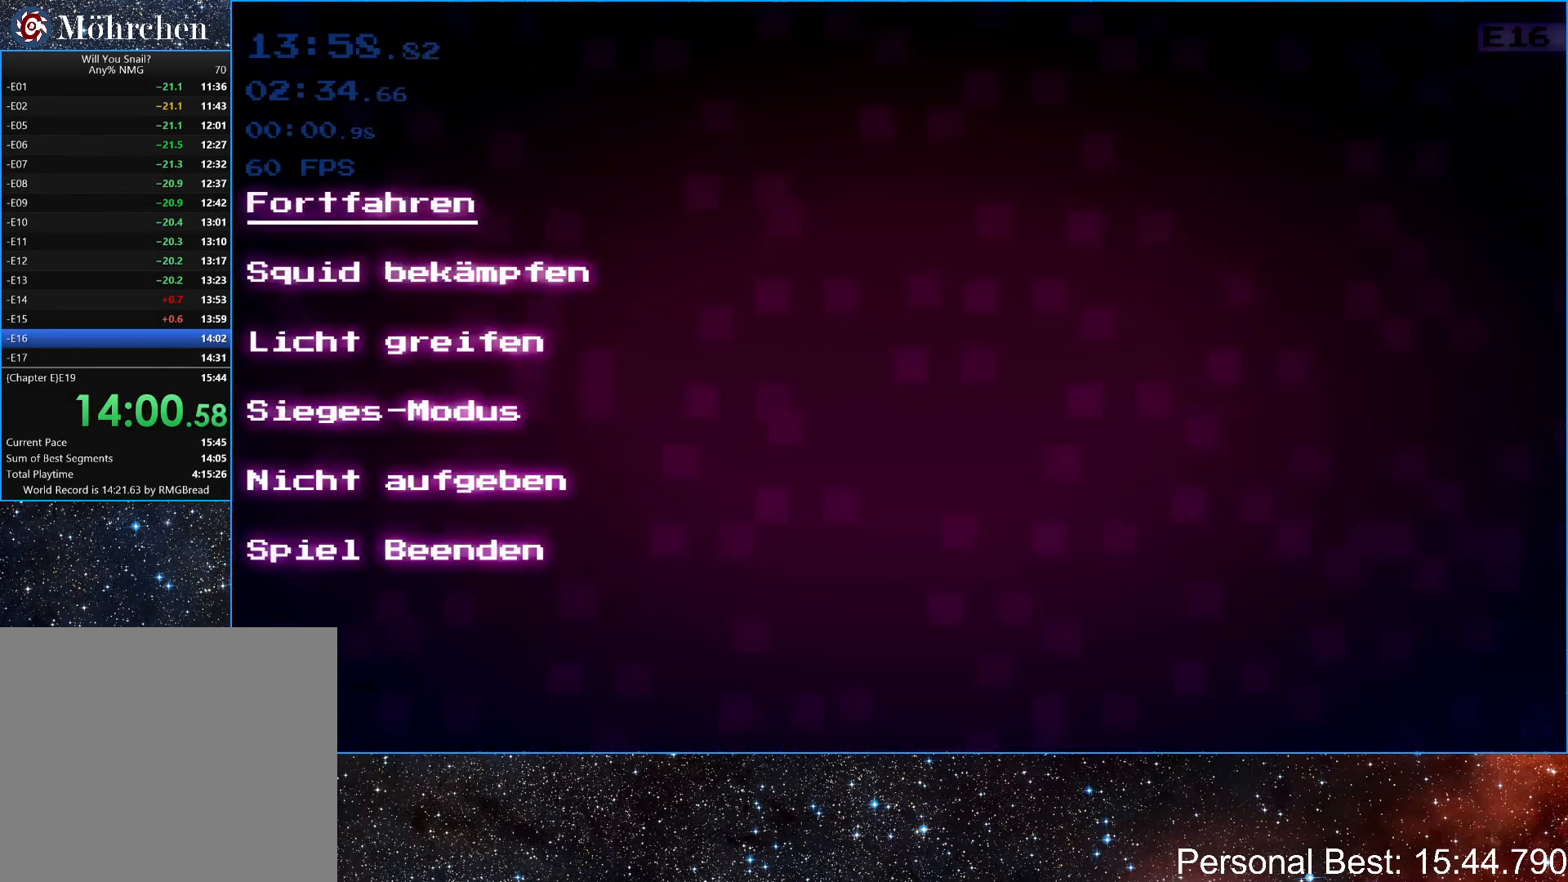
{"keys": [], "events": [[33, "down", "down"], [33, "escape", "up"], [133, "down", "up"], [200, "down", "down"], [267, "down", "up"], [400, "return", "down"], [467, "return", "up"]]}
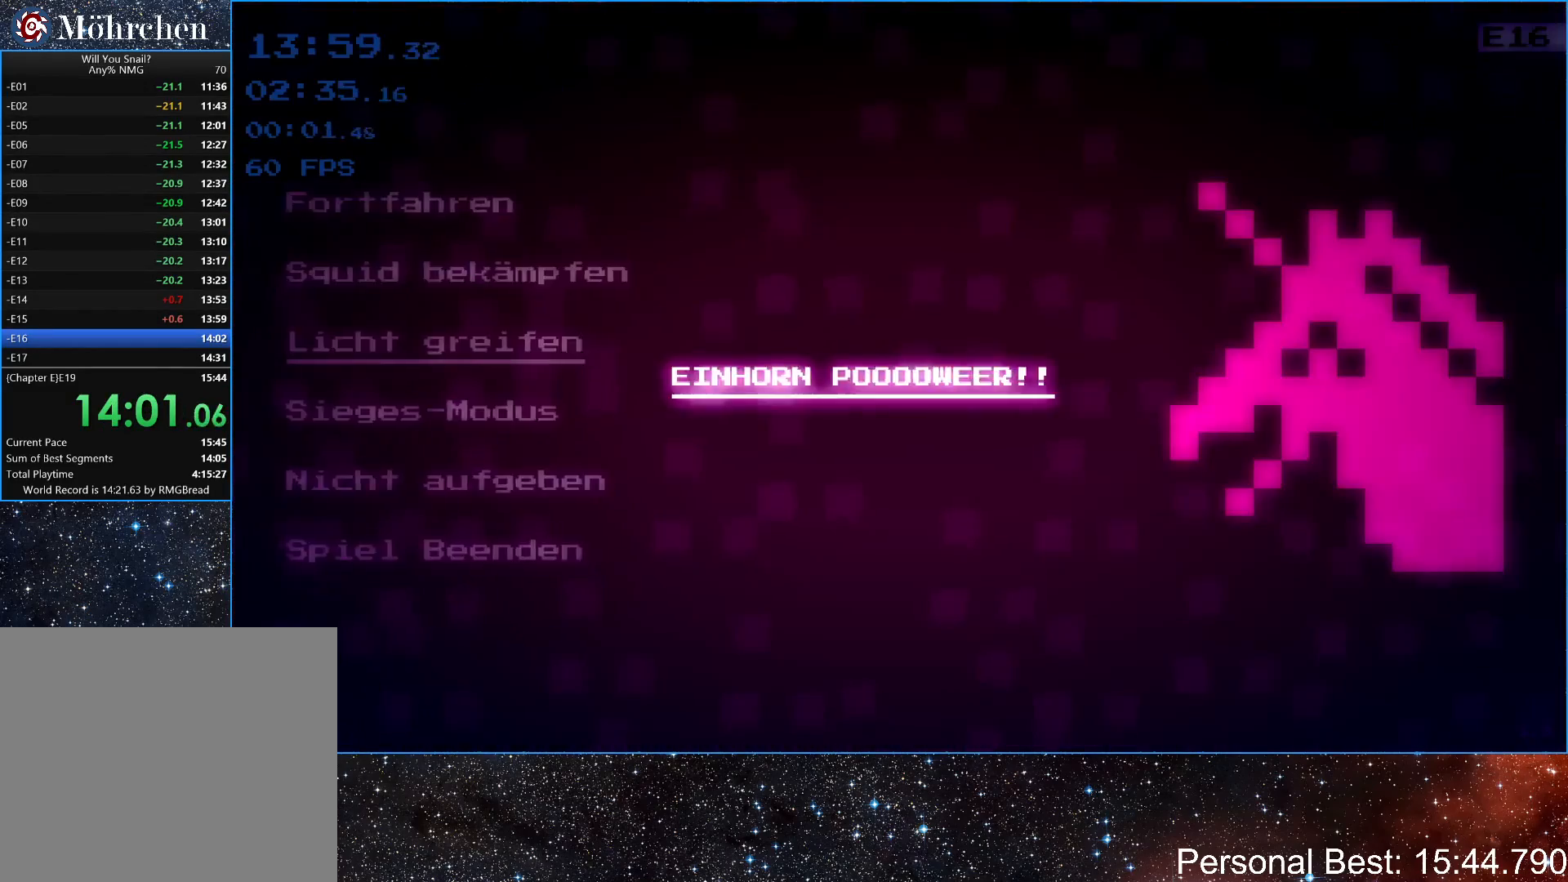
{"keys": ["q"], "events": [[33, "return", "down"], [100, "return", "up"], [300, "q", "down"], [367, "q", "up"], [467, "q", "down"]]}
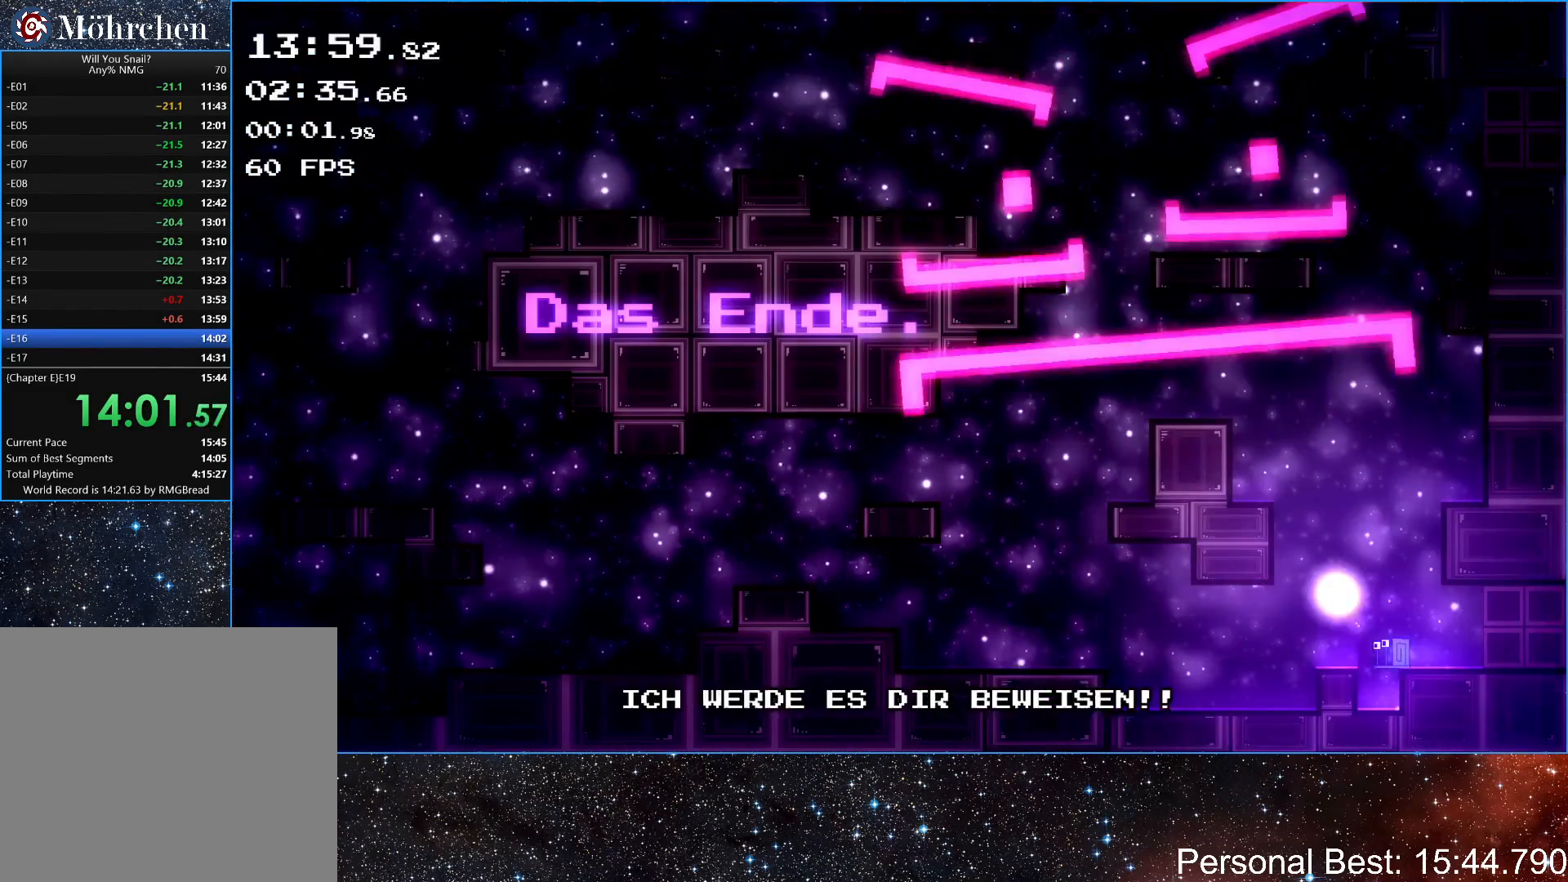
{"keys": [], "events": [[33, "q", "up"], [100, "q", "down"], [167, "q", "up"], [233, "q", "down"], [300, "q", "up"], [400, "q", "down"], [467, "q", "up"]]}
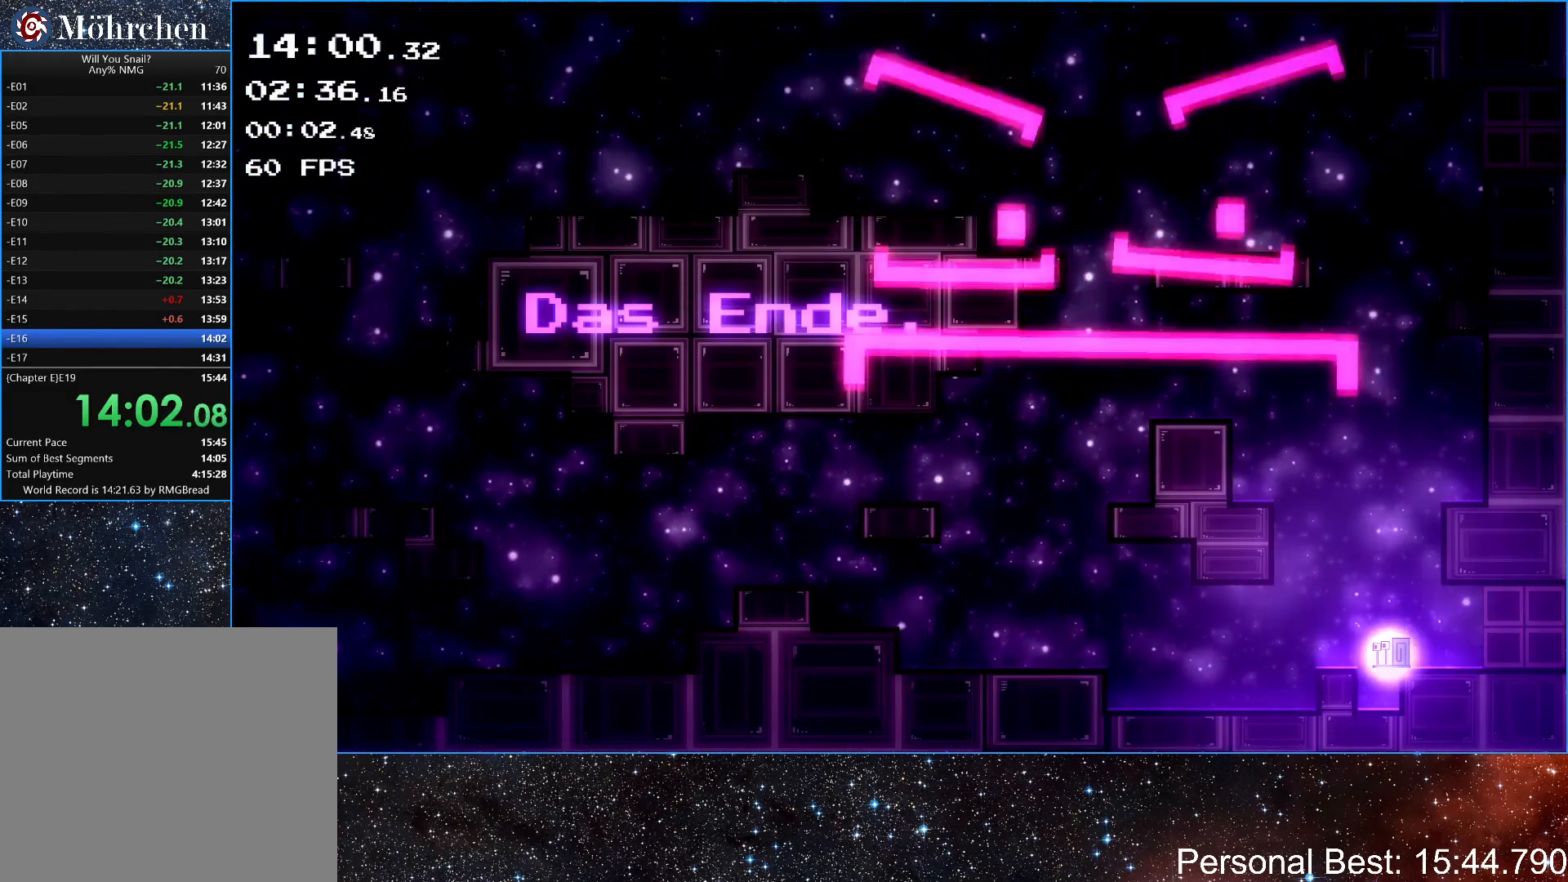
{"keys": ["q"], "events": [[33, "q", "down"], [100, "q", "up"], [167, "q", "down"], [267, "q", "up"], [333, "q", "down"], [400, "q", "up"], [467, "q", "down"]]}
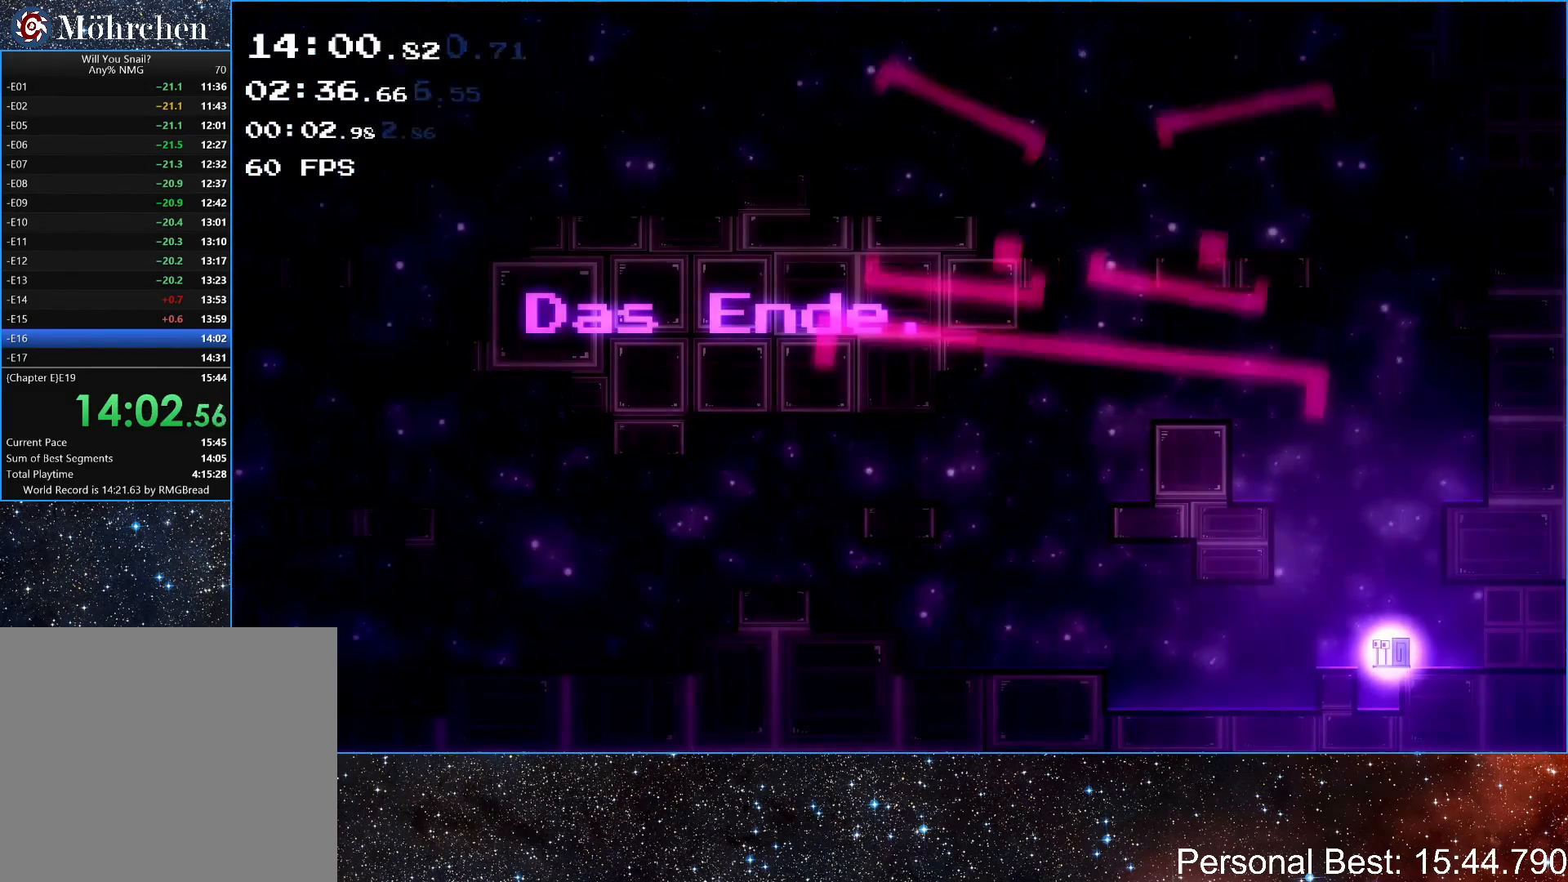
{"keys": ["q"], "events": [[67, "q", "up"], [133, "q", "down"], [200, "q", "up"], [300, "q", "down"], [367, "q", "up"], [467, "q", "down"]]}
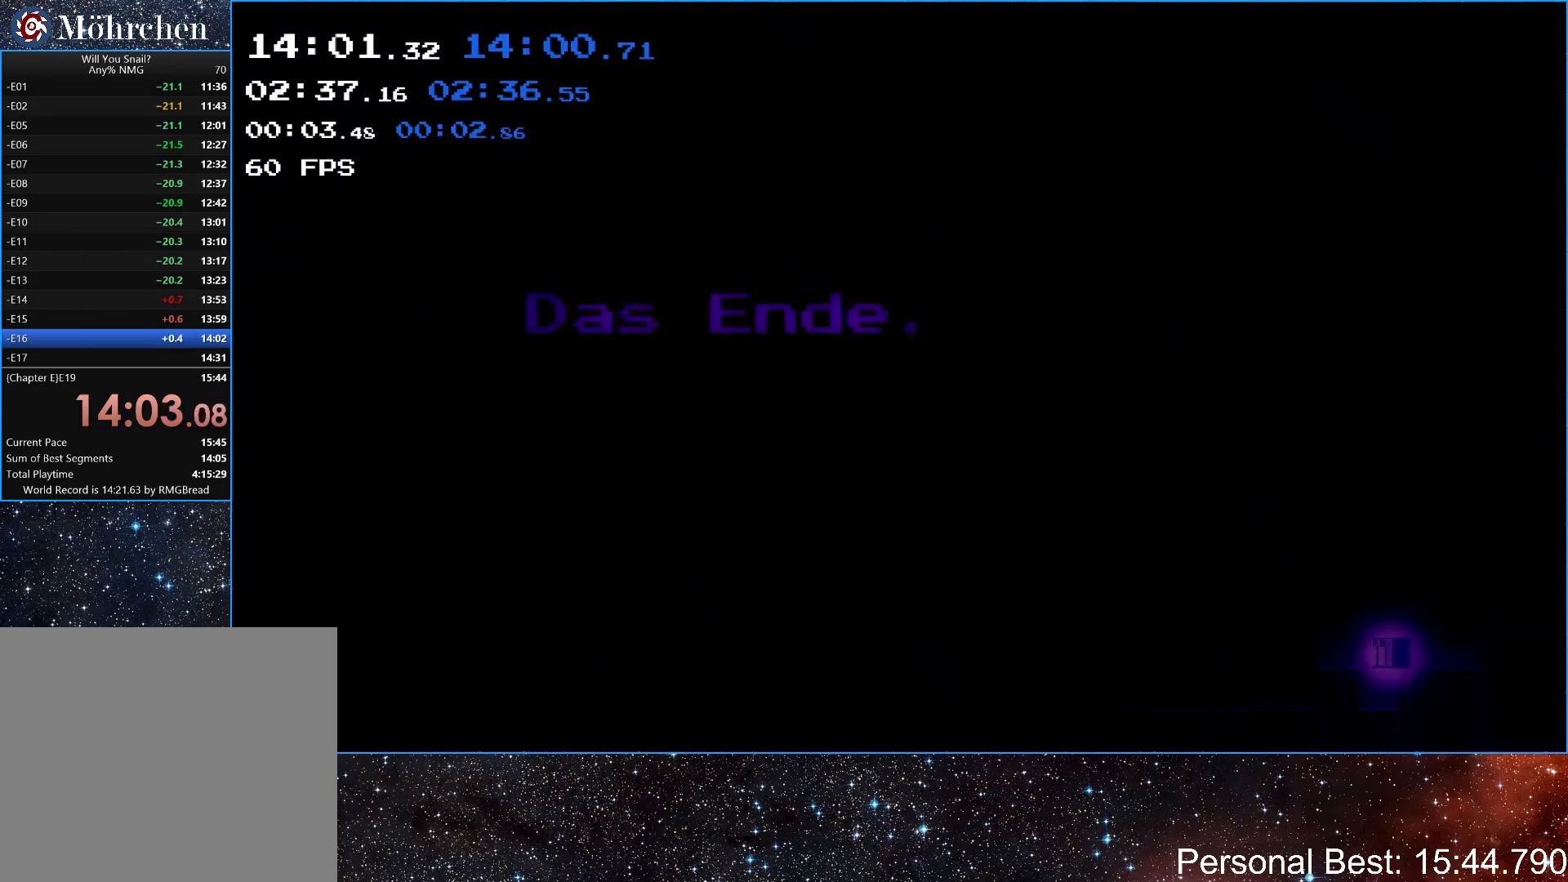
{"keys": [], "events": [[33, "q", "up"], [133, "q", "down"], [233, "q", "up"]]}
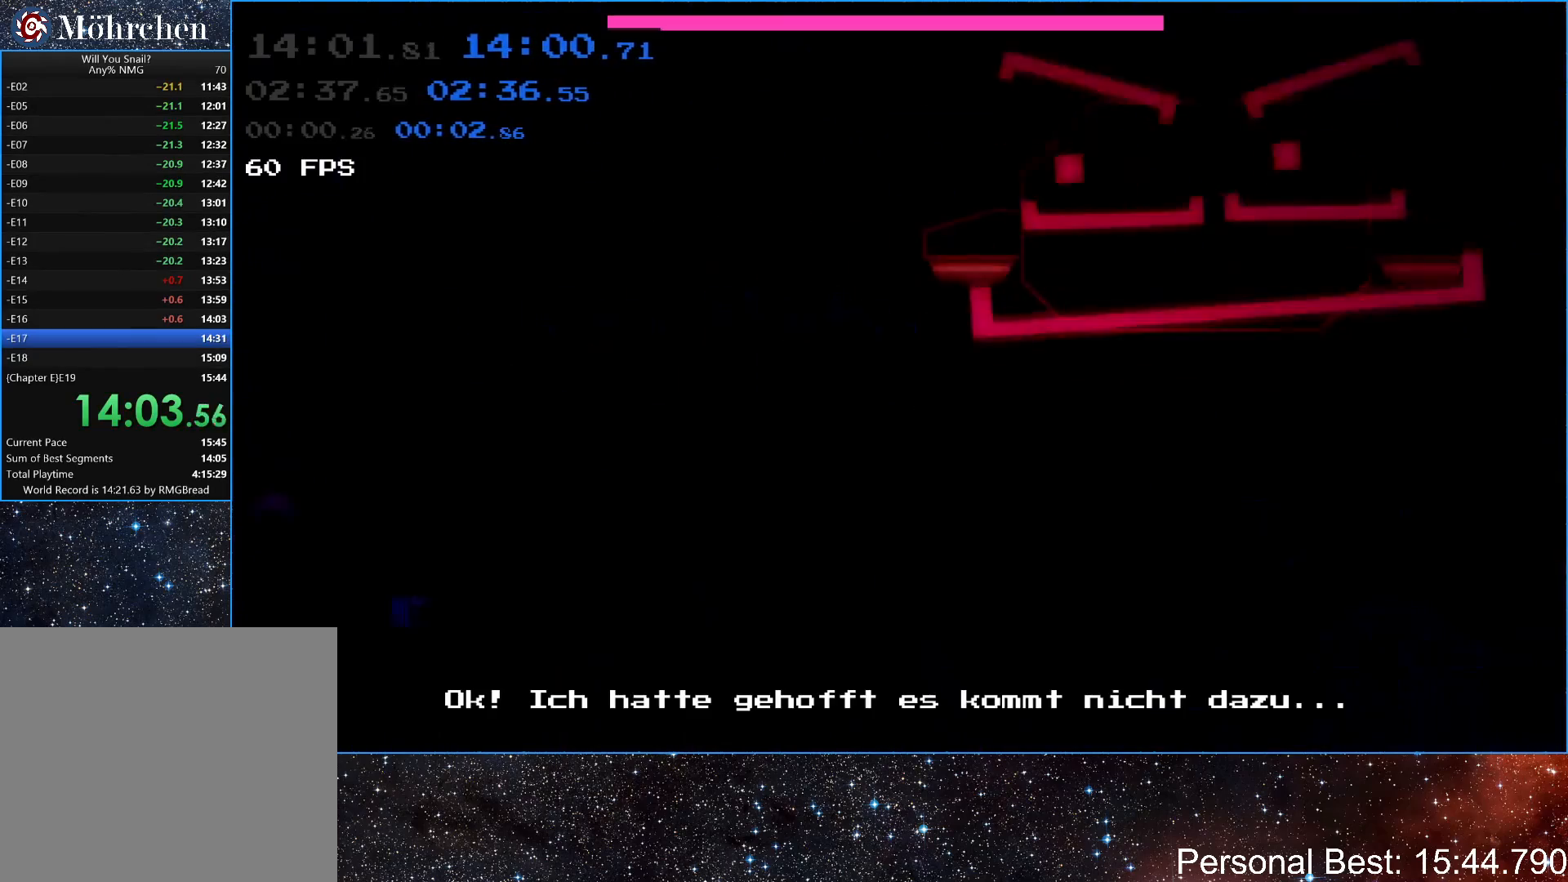
{"keys": [], "events": [[300, "up", "down"], [400, "up", "up"]]}
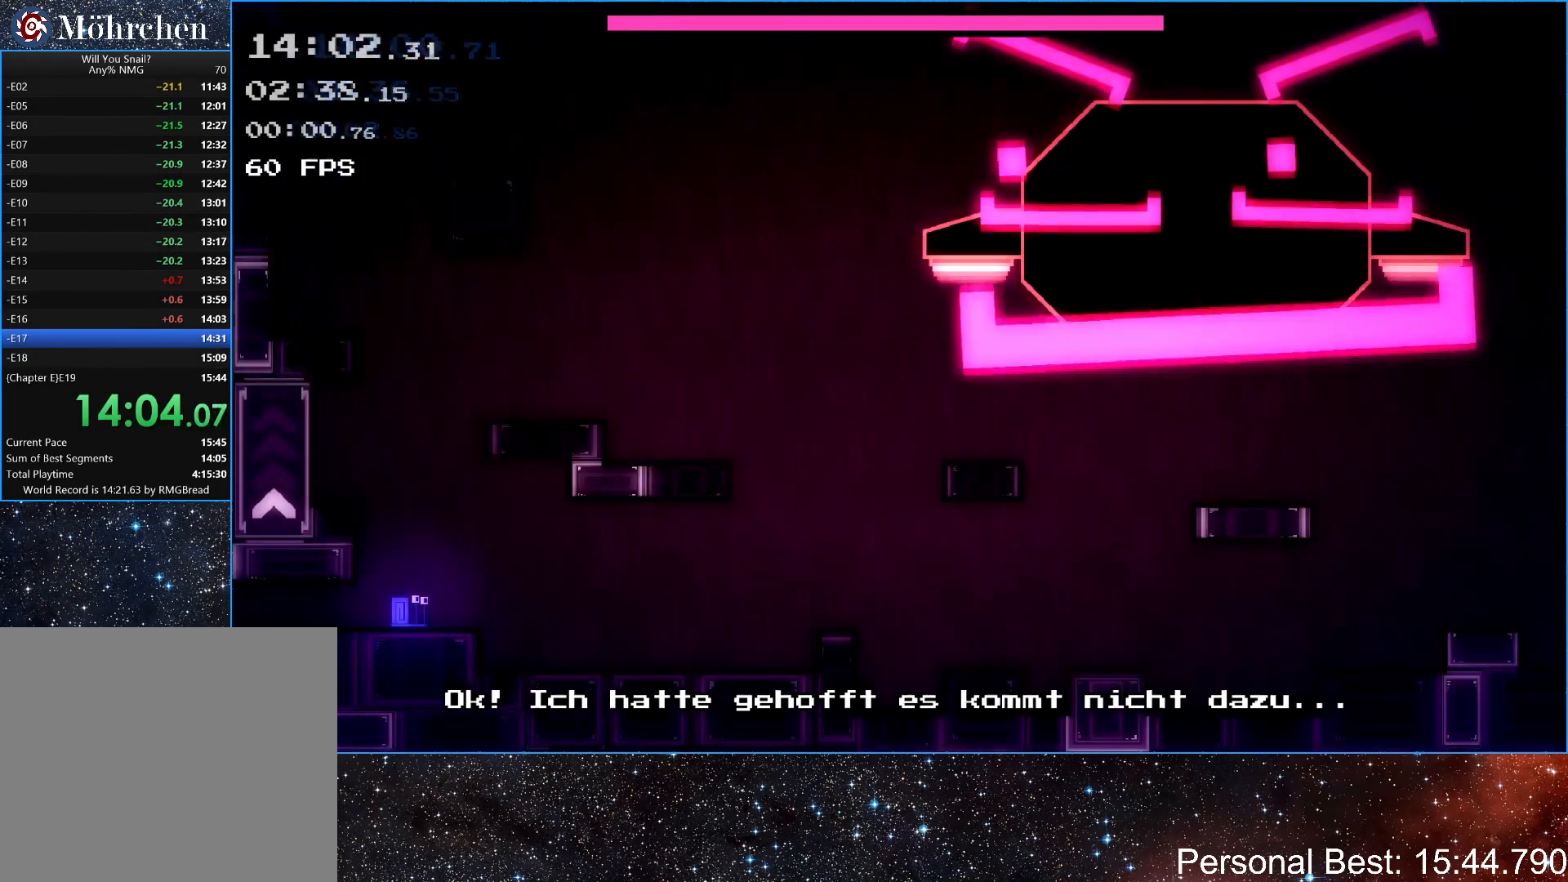
{"keys": ["right"], "events": [[33, "up", "down"], [133, "up", "up"], [233, "up", "down"], [333, "right", "down"], [400, "up", "up"]]}
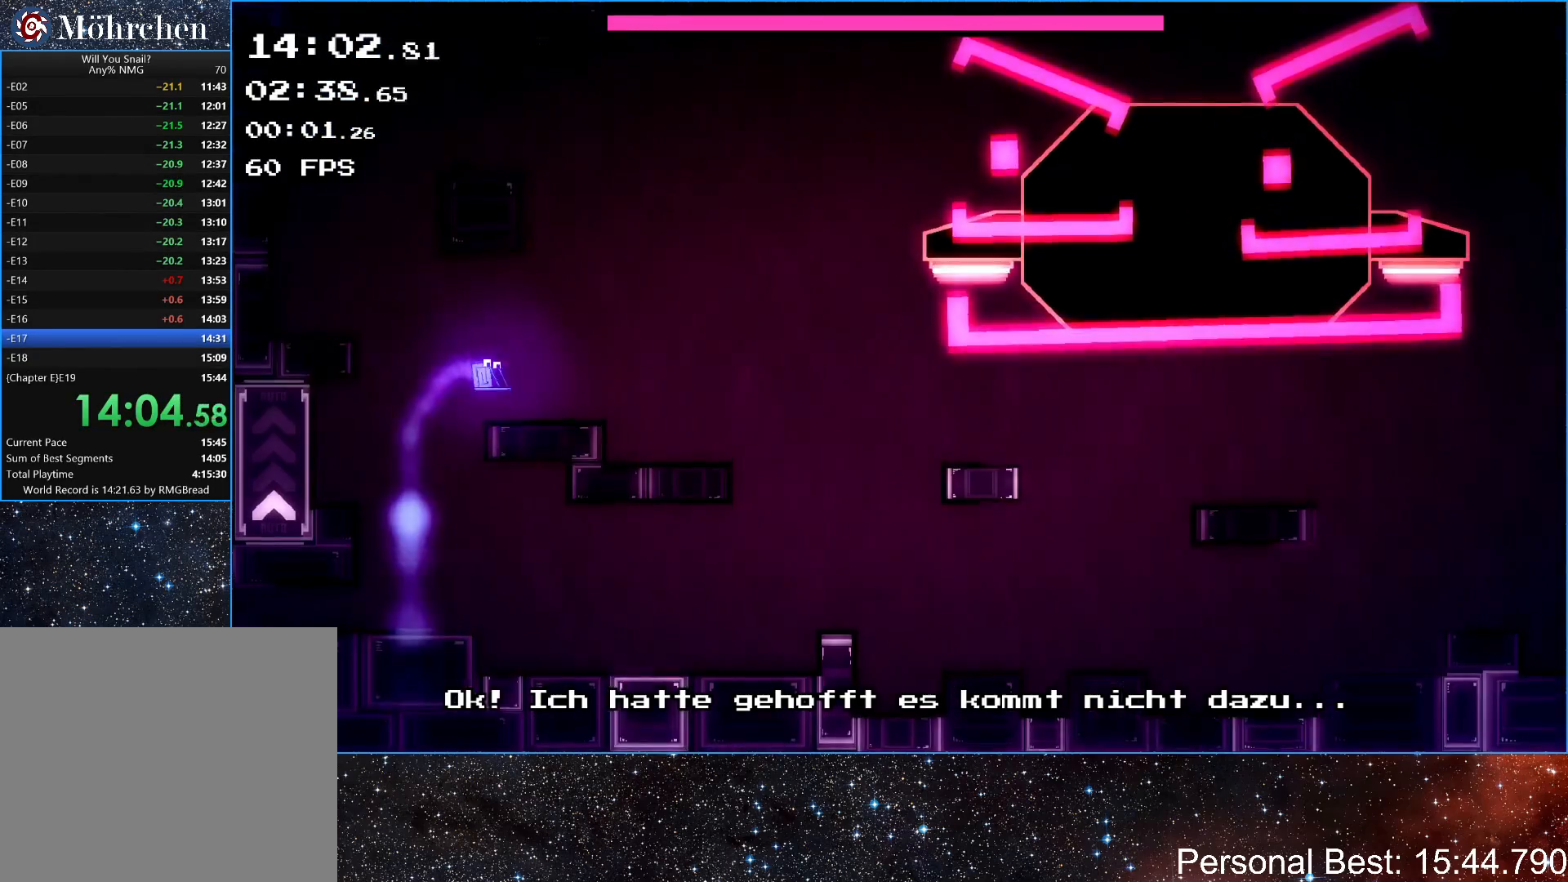
{"keys": ["left", "up"], "events": [[167, "up", "down"], [200, "right", "up"], [433, "left", "down"]]}
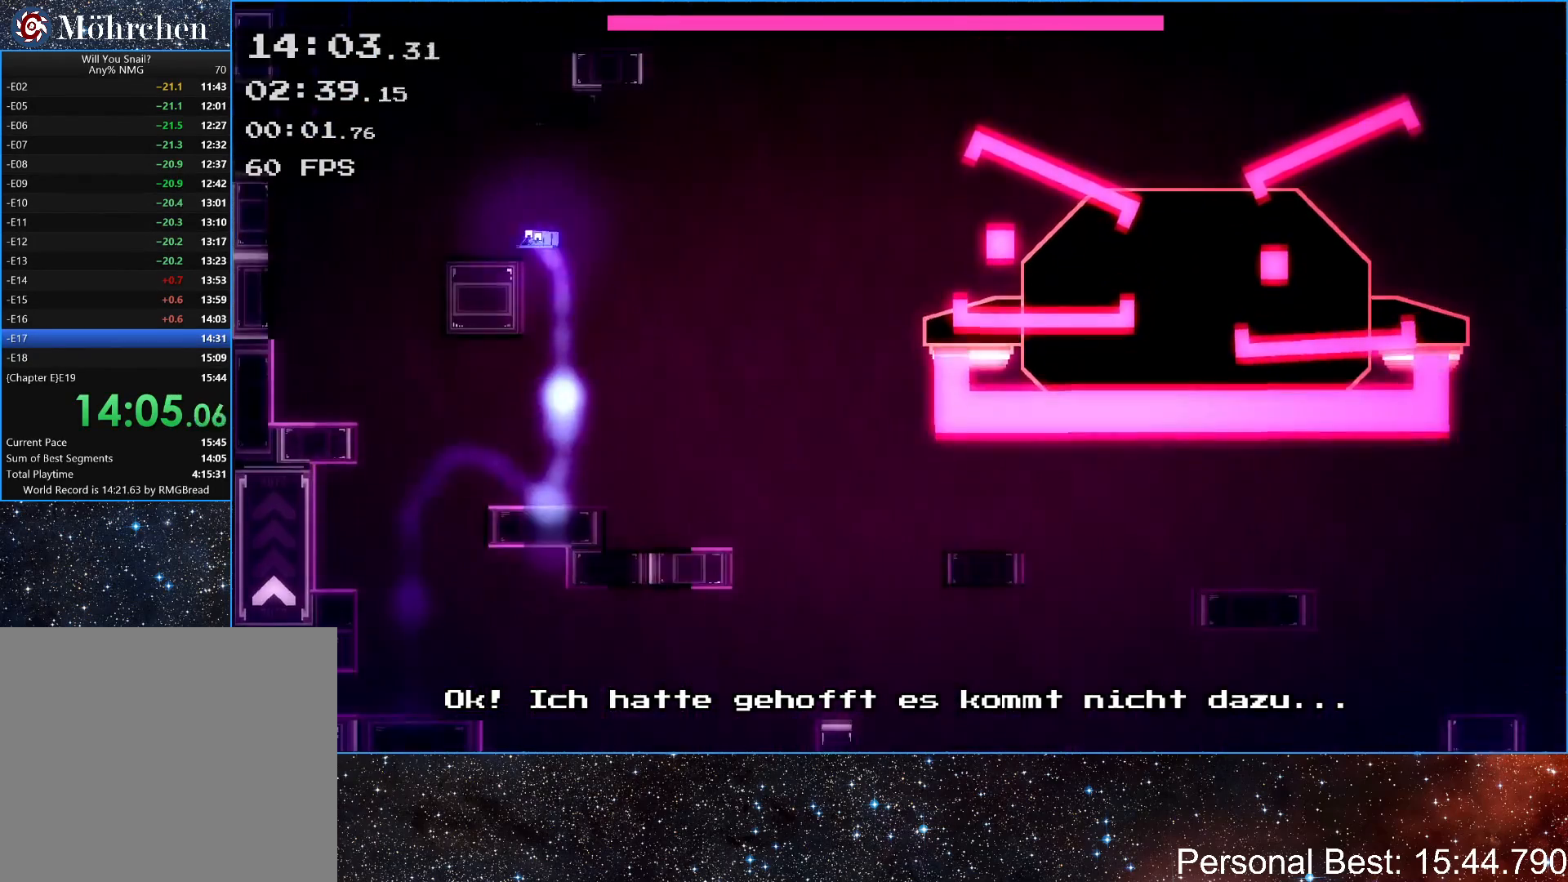
{"keys": ["right"], "events": [[33, "up", "up"], [167, "left", "up"], [200, "right", "down"], [200, "up", "down"], [500, "up", "up"]]}
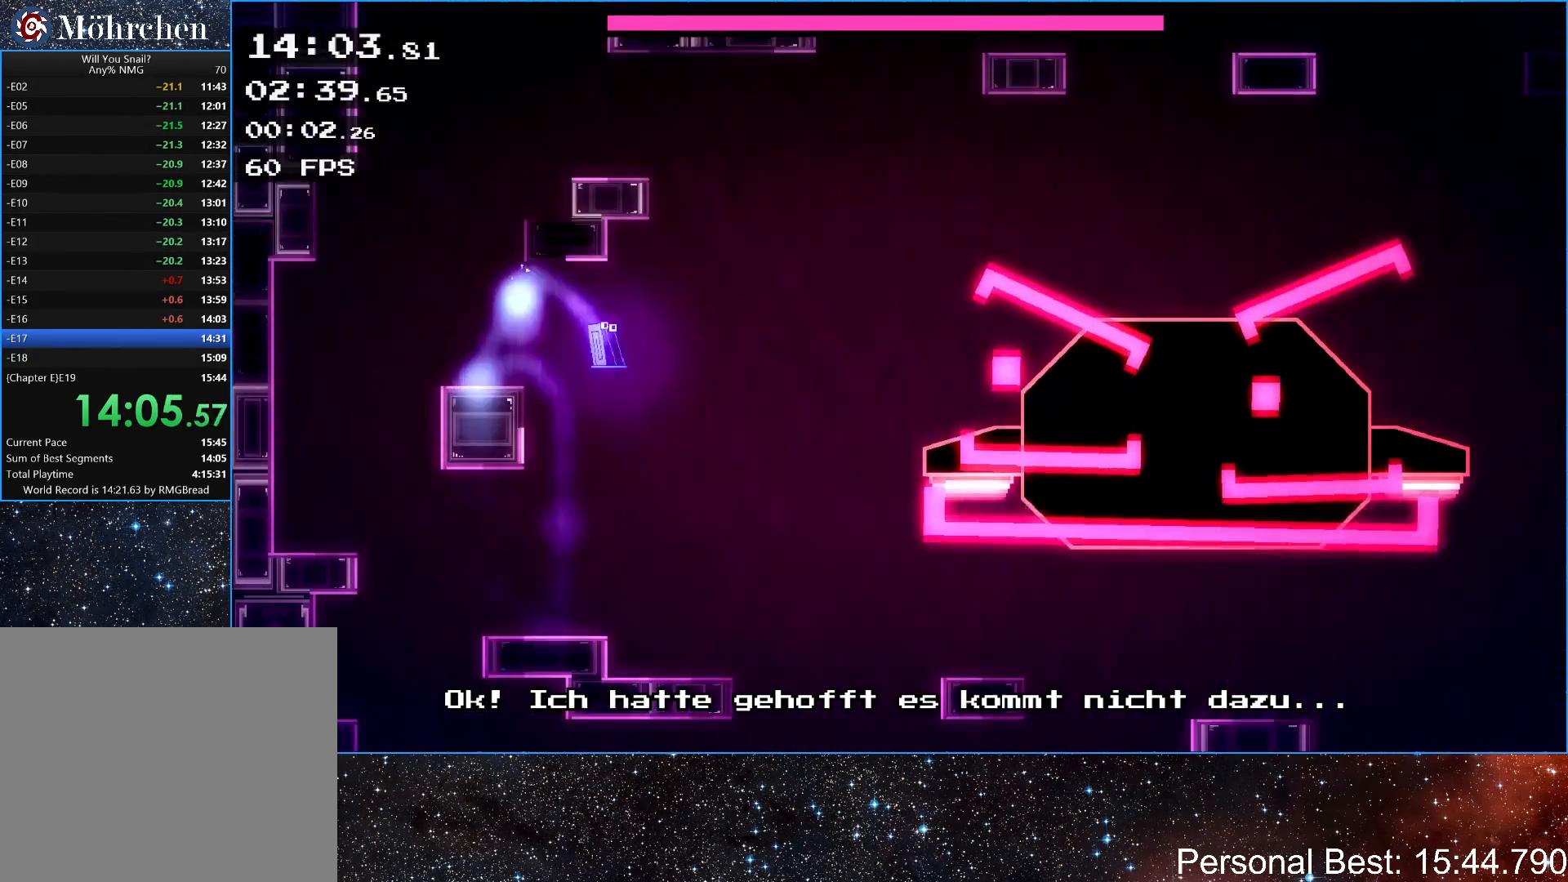
{"keys": ["left", "up"], "events": [[67, "right", "up"], [100, "left", "down"], [233, "left", "up"], [333, "up", "down"], [467, "left", "down"]]}
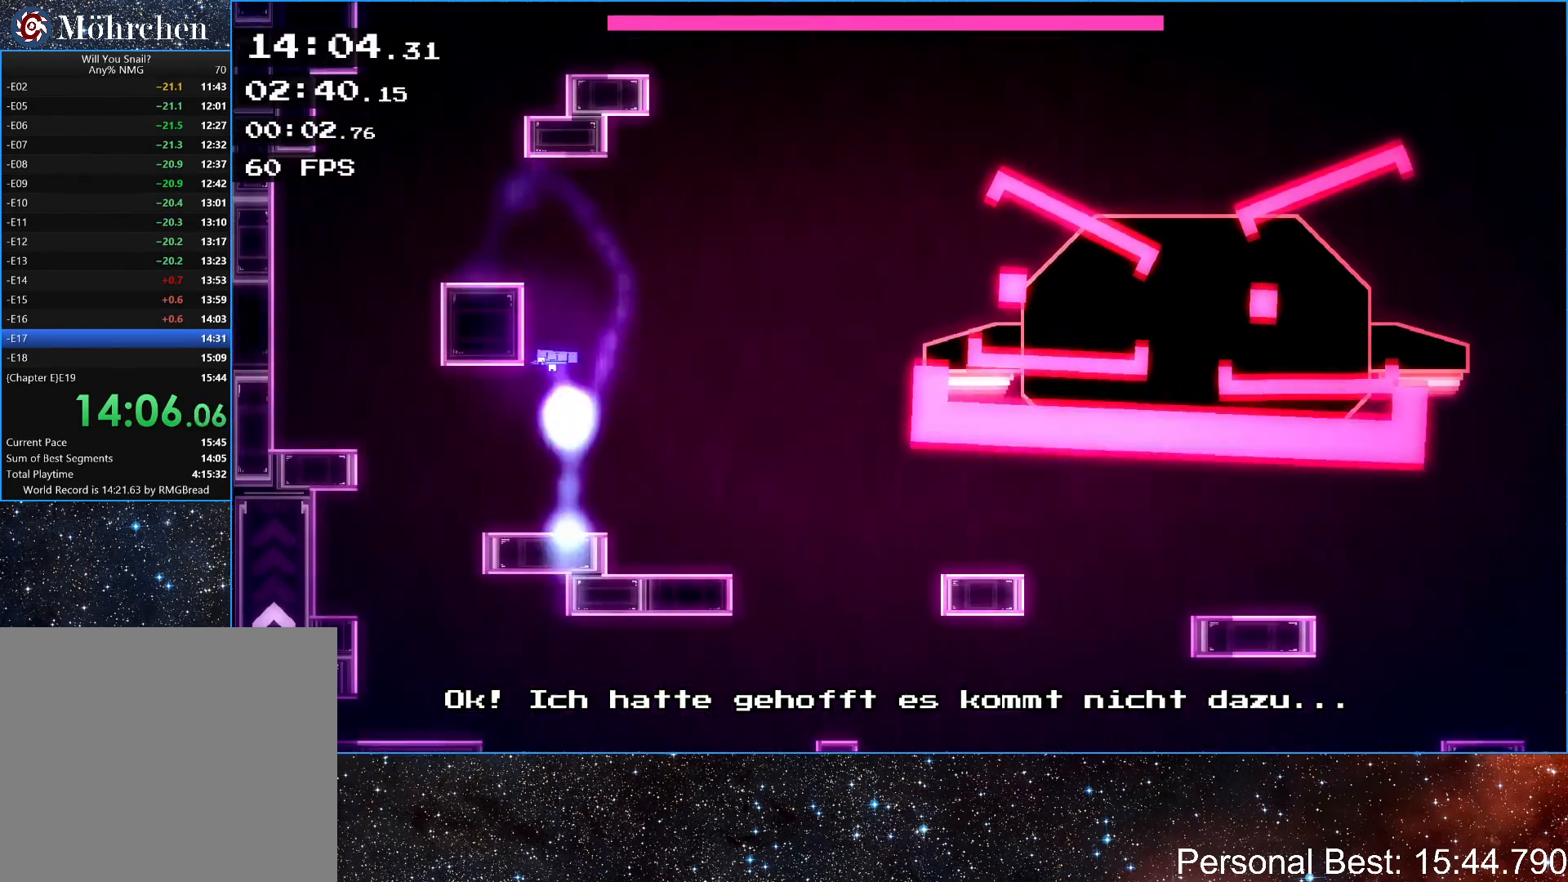
{"keys": ["right", "up"], "events": [[200, "up", "up"], [400, "left", "up"], [433, "up", "down"], [500, "right", "down"]]}